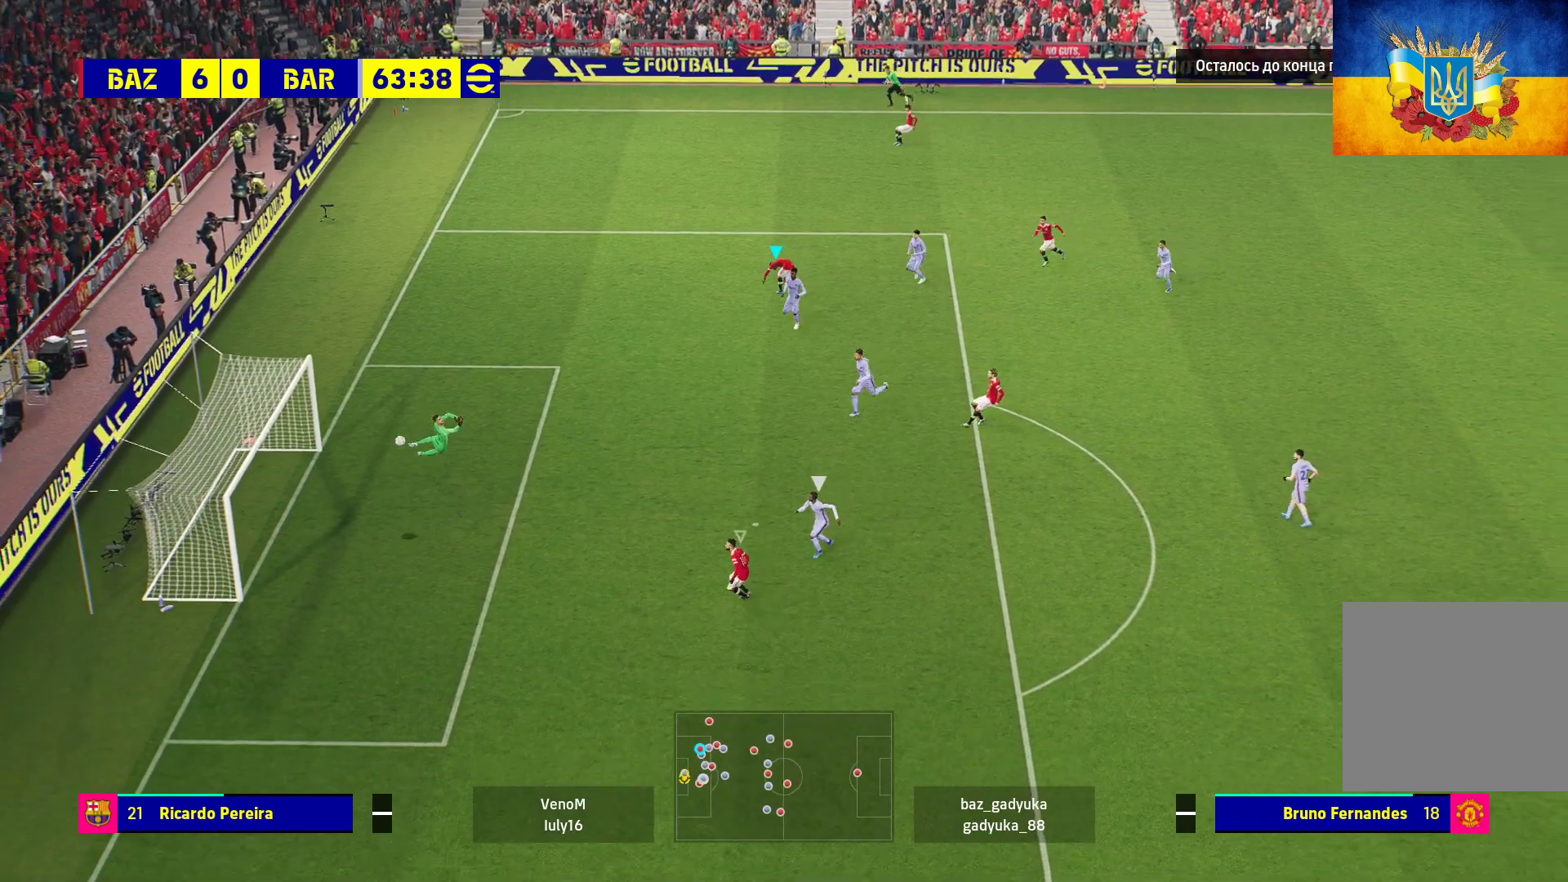
Gameplay with a controller (Xbox layout); each line is a JSON object with the inputs held at the frame after it. "events" lists button and stick changes between this image and that frame as [ms after this image, input, new state], when the widget could be followed in between.
{"buttons": [], "left_stick": "down-left", "right_stick": "center", "events": []}
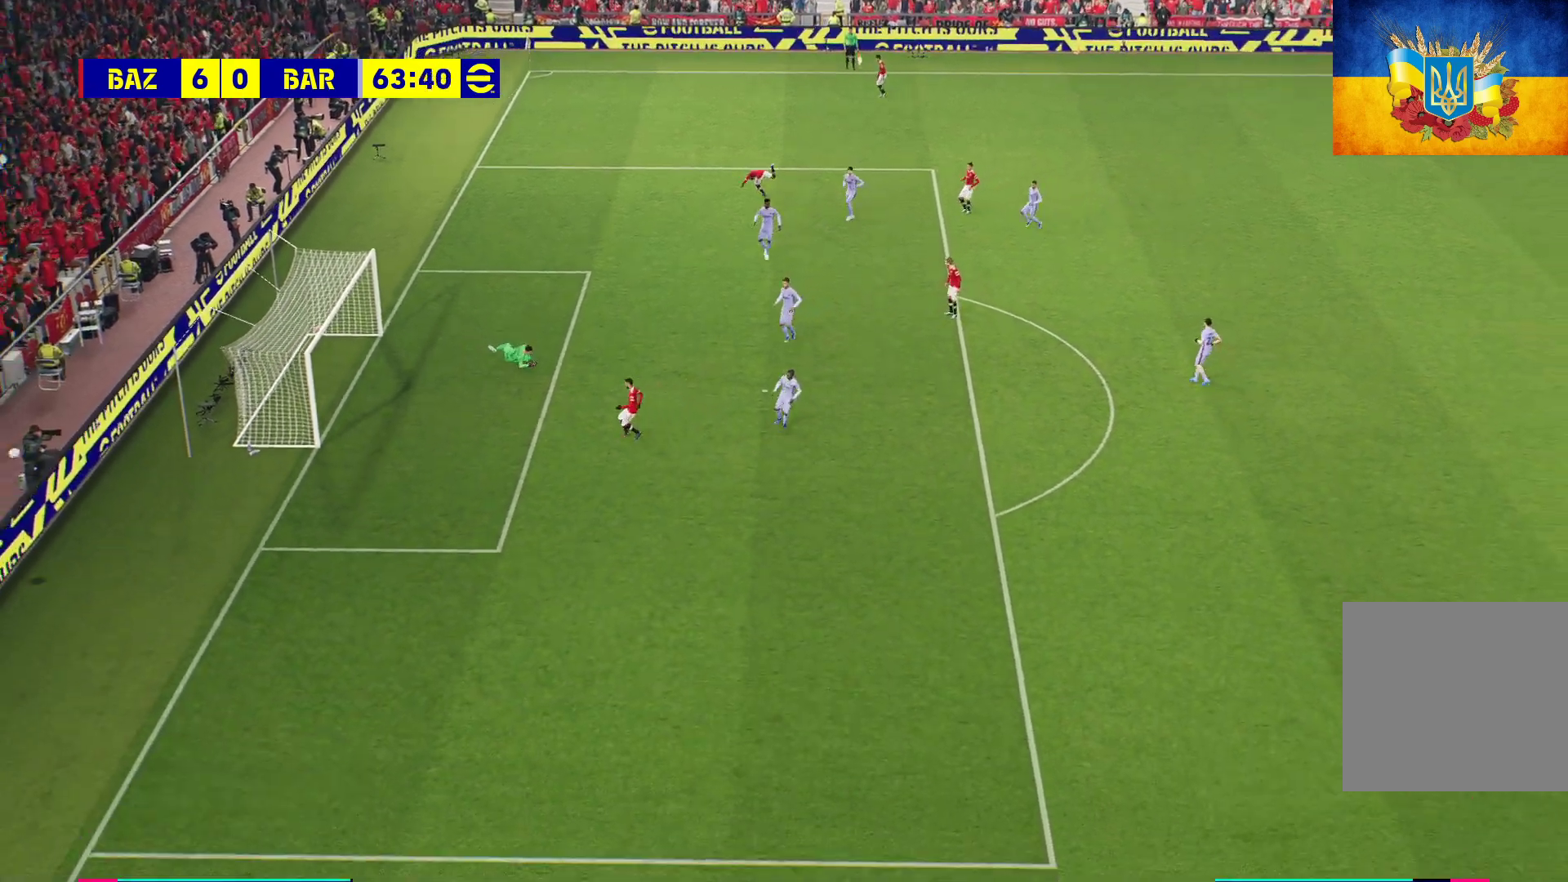
{"buttons": [], "left_stick": "center", "right_stick": "center", "events": [[117, "left_stick", "center"], [283, "A", "down"], [383, "A", "up"]]}
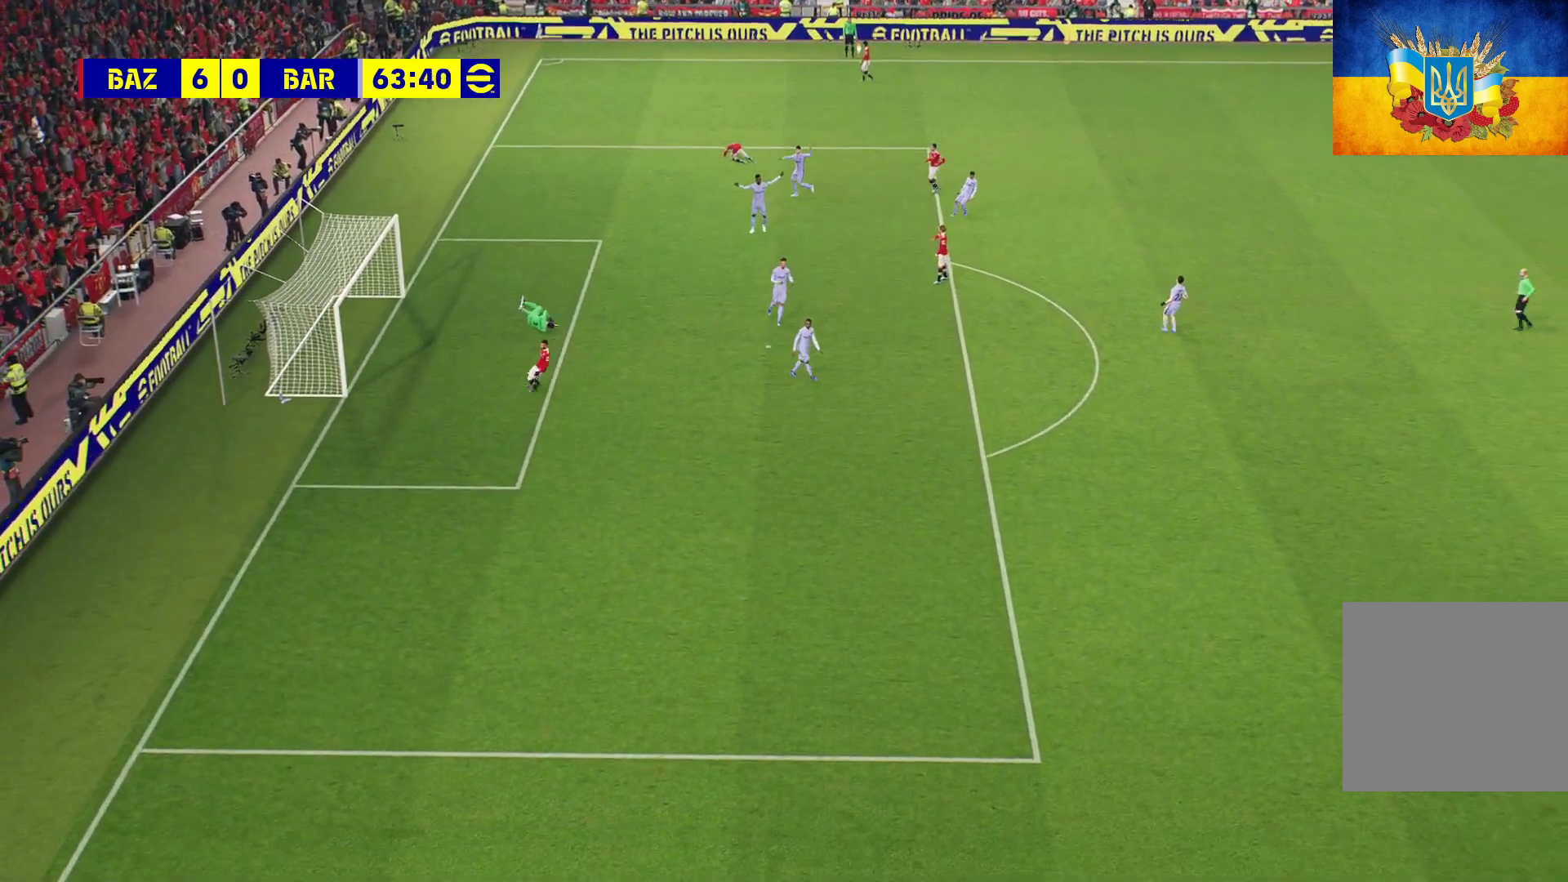
{"buttons": [], "left_stick": "center", "right_stick": "center", "events": [[150, "A", "down"], [267, "A", "up"], [350, "A", "down"], [417, "A", "up"]]}
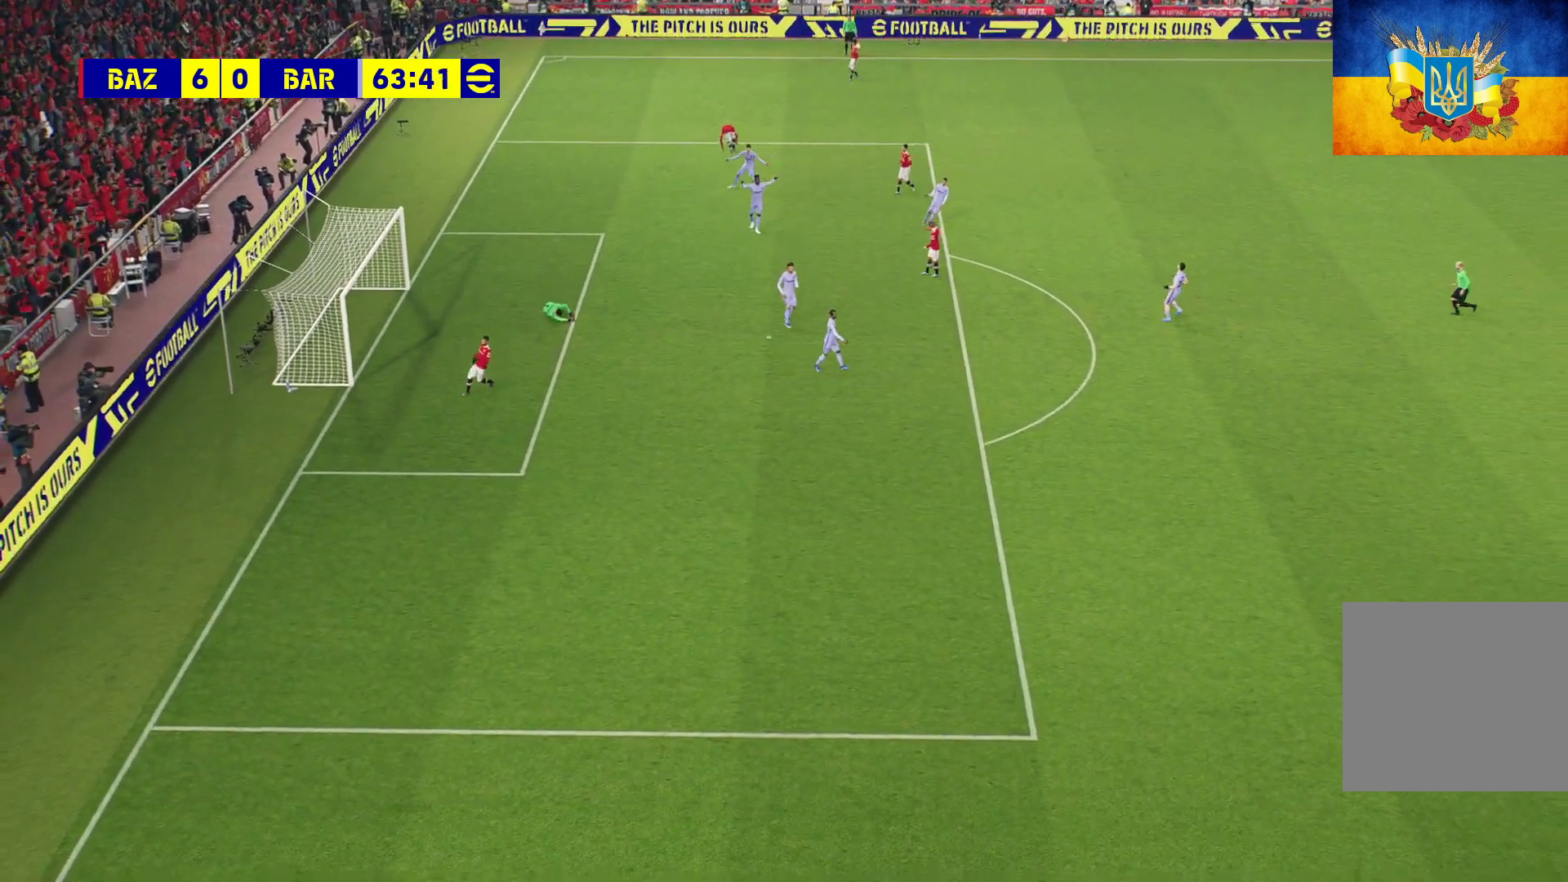
{"buttons": [], "left_stick": "center", "right_stick": "center", "events": [[17, "A", "down"], [83, "A", "up"], [183, "A", "down"], [267, "A", "up"], [350, "A", "down"], [417, "A", "up"]]}
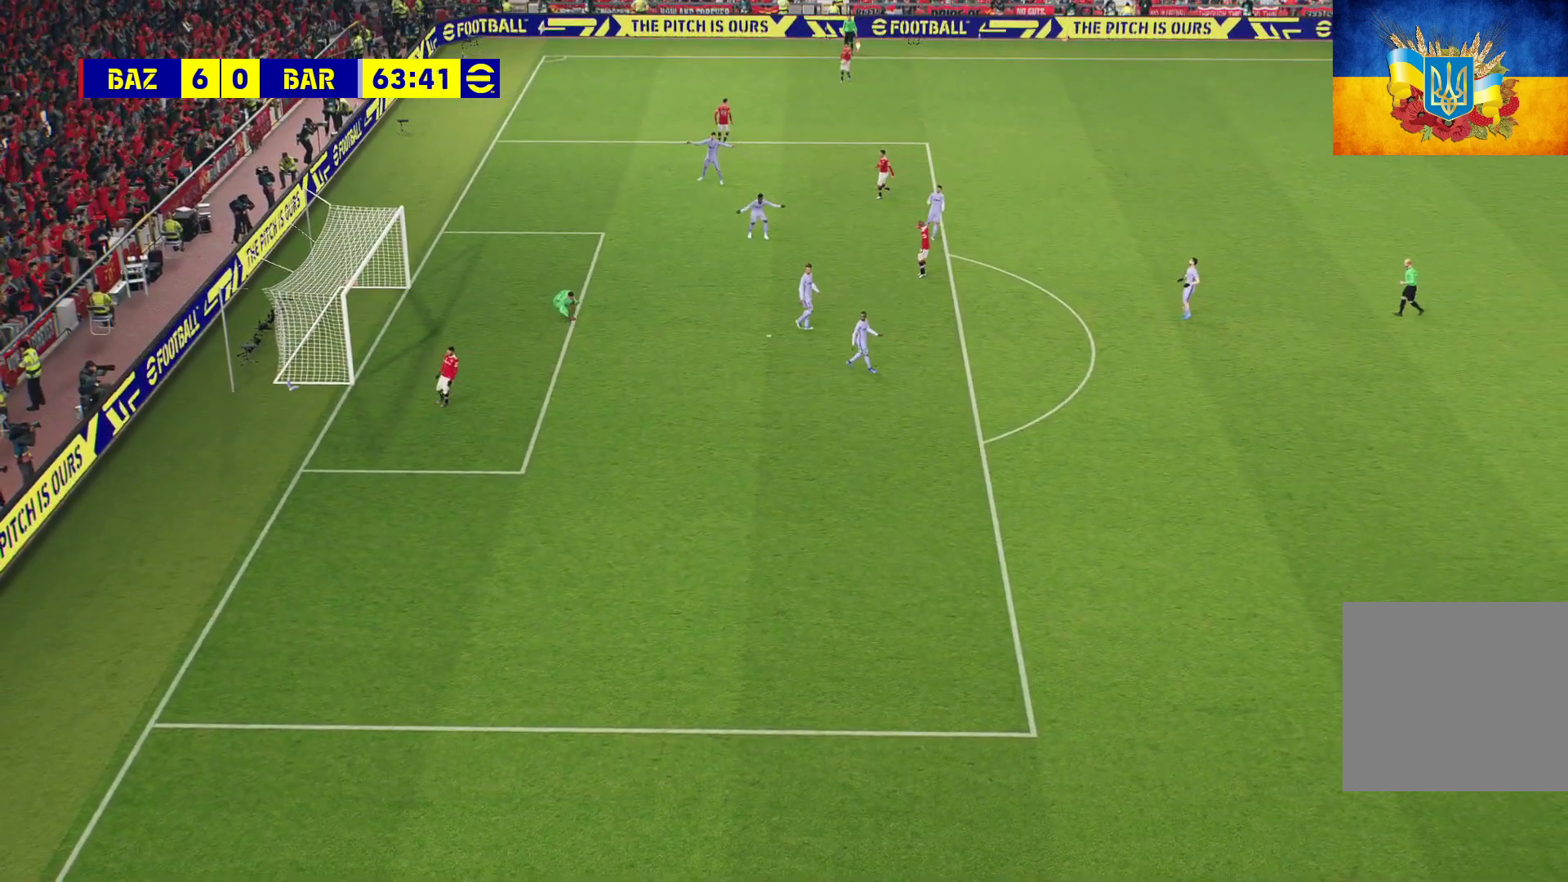
{"buttons": ["A"], "left_stick": "center", "right_stick": "center", "events": [[33, "A", "down"], [50, "A", "up"], [183, "A", "down"], [283, "A", "up"], [367, "A", "down"], [417, "A", "up"], [483, "A", "down"]]}
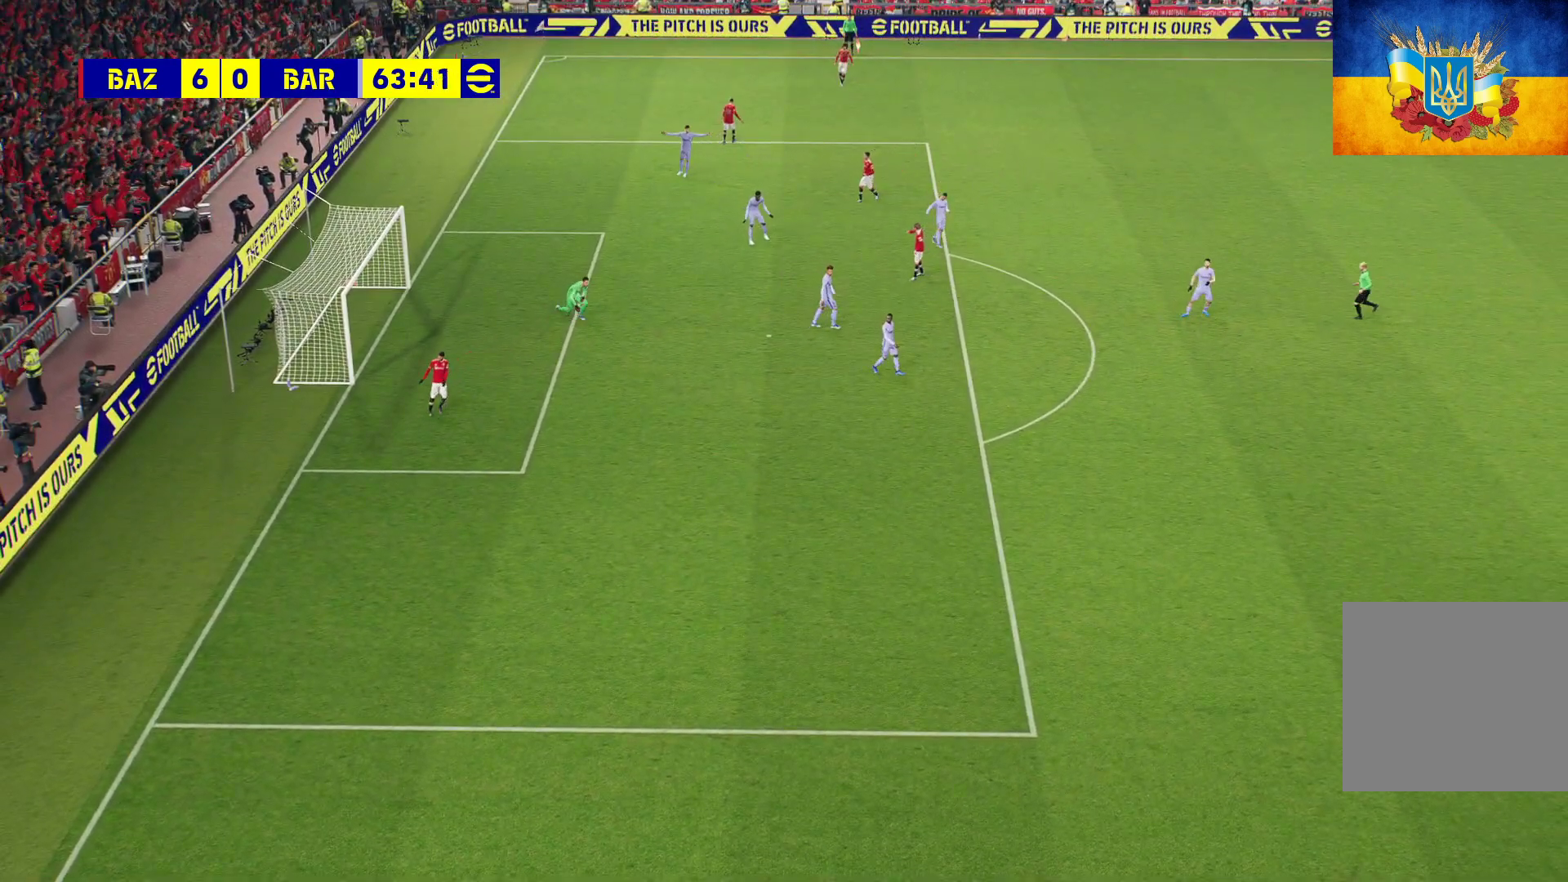
{"buttons": ["A"], "left_stick": "center", "right_stick": "center", "events": [[50, "A", "up"], [350, "A", "down"], [433, "A", "up"], [500, "A", "down"]]}
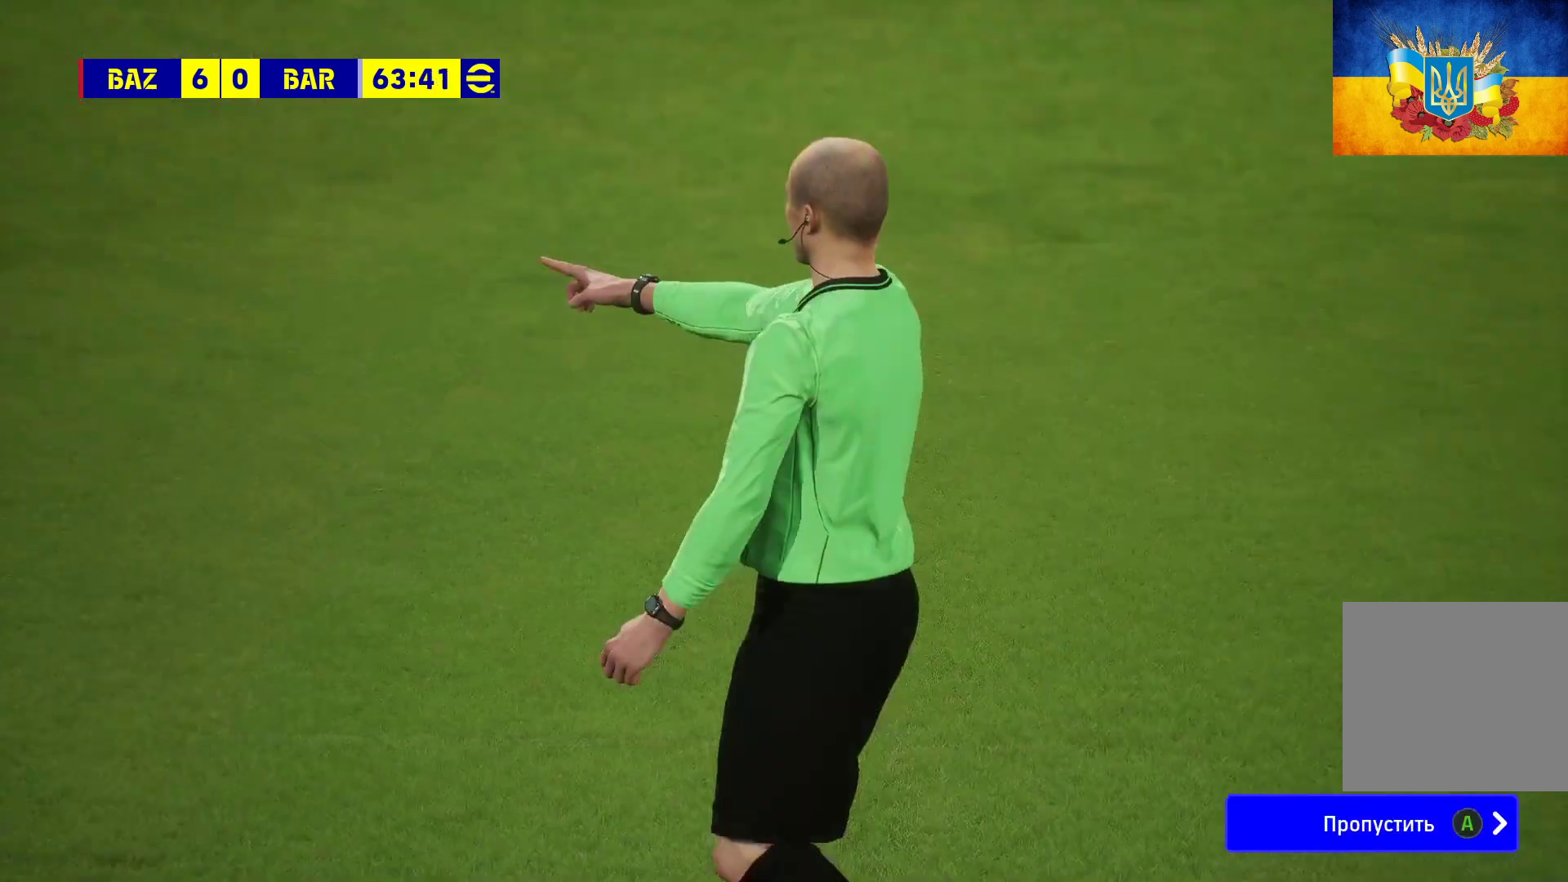
{"buttons": ["A"], "left_stick": "center", "right_stick": "center", "events": [[100, "A", "up"], [183, "A", "down"], [250, "A", "up"], [350, "A", "down"], [417, "A", "up"], [500, "A", "down"]]}
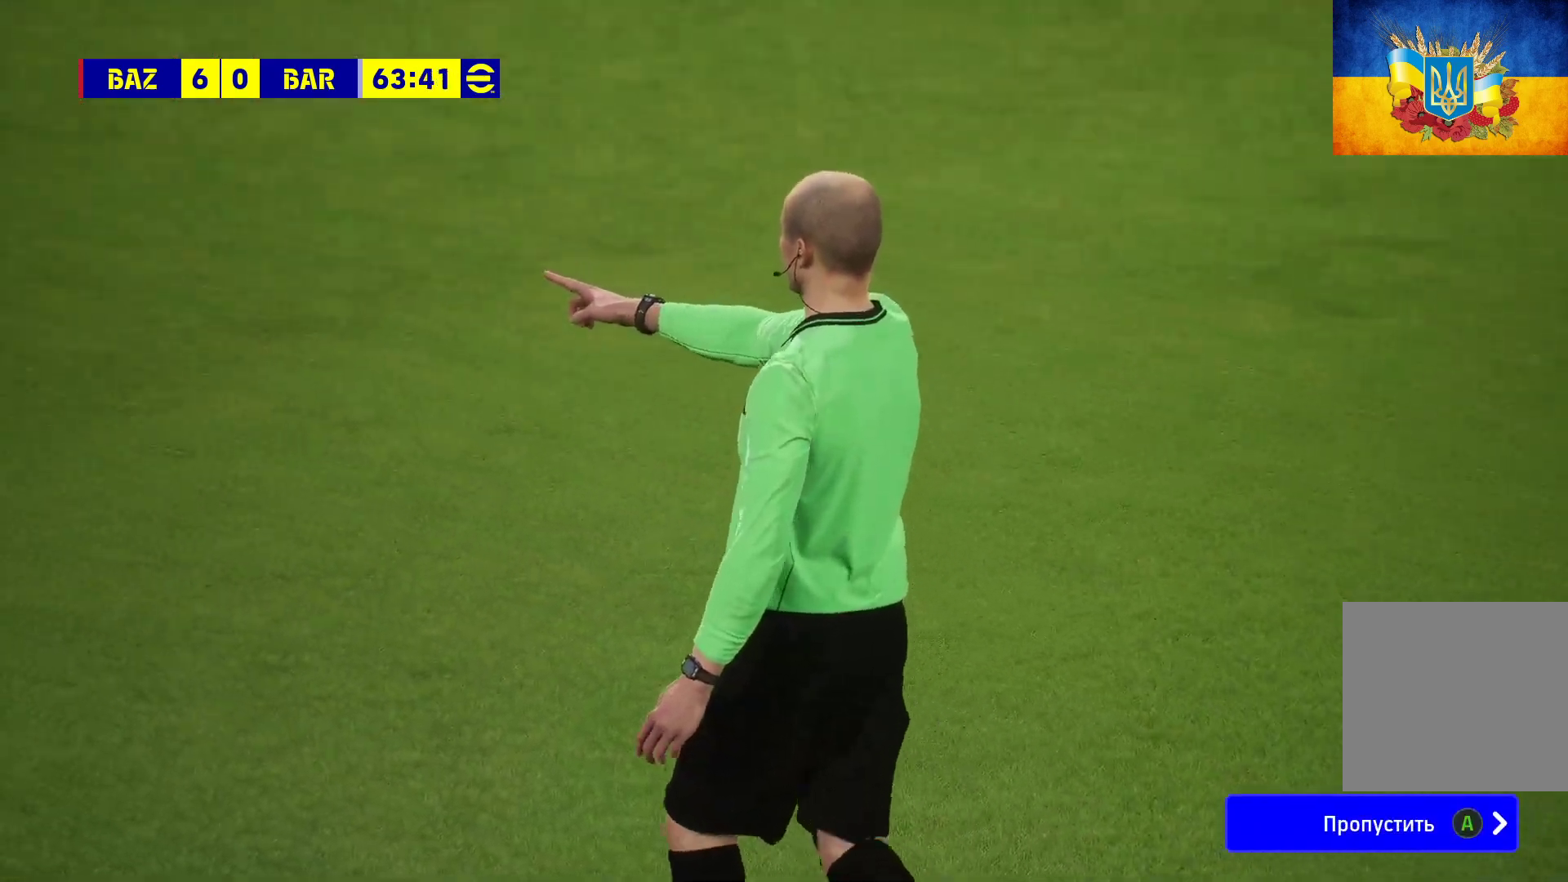
{"buttons": [], "left_stick": "center", "right_stick": "center", "events": [[100, "A", "up"], [167, "A", "down"], [283, "A", "up"], [367, "A", "down"], [483, "A", "up"]]}
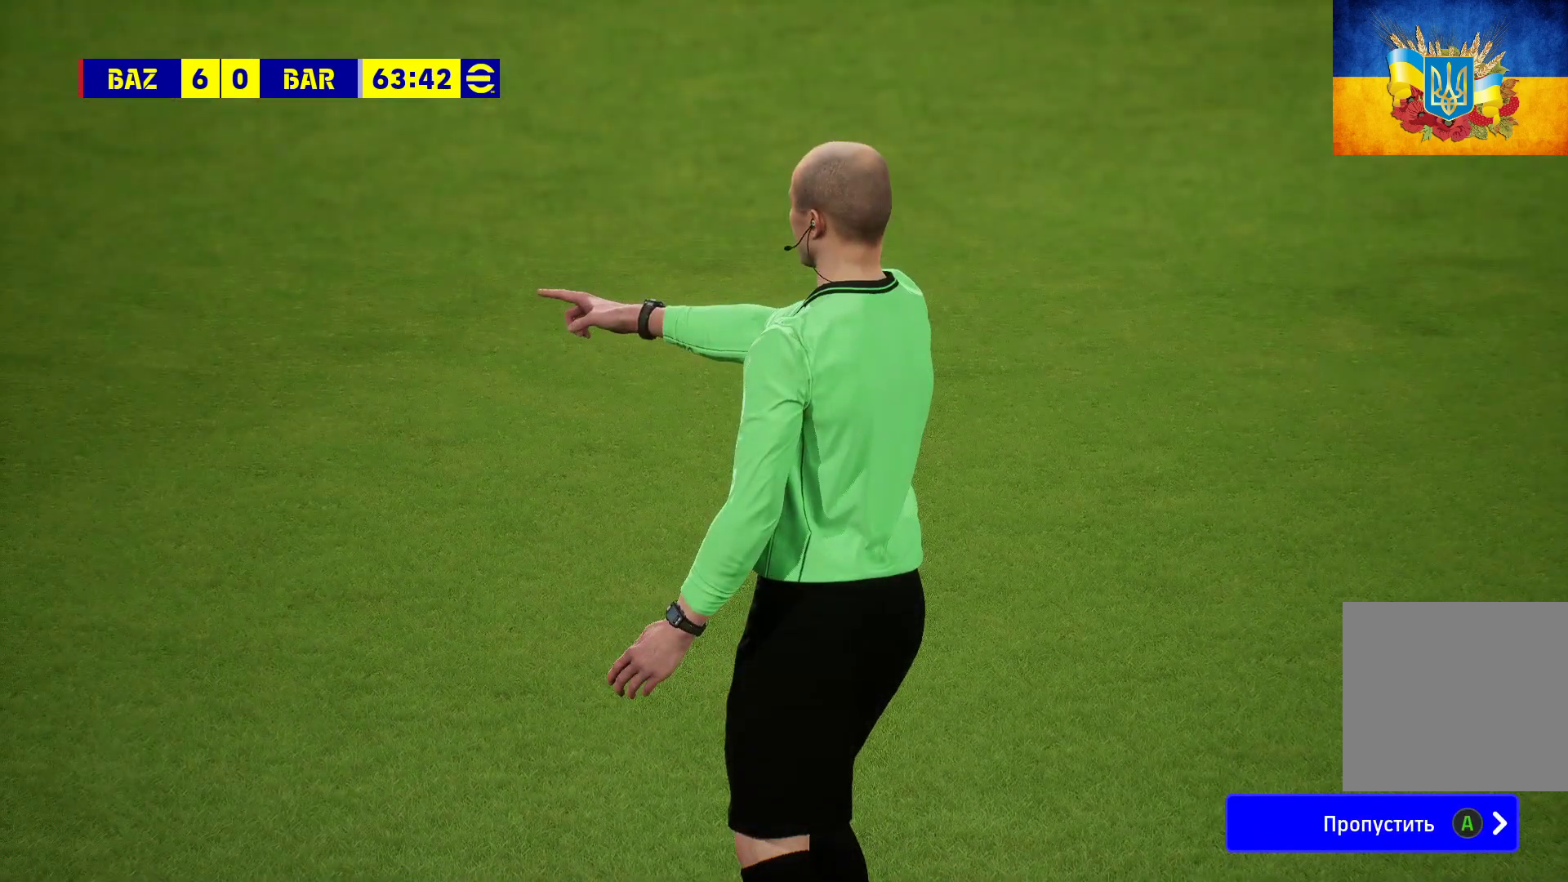
{"buttons": [], "left_stick": "center", "right_stick": "center", "events": [[67, "A", "down"], [167, "A", "up"], [233, "A", "down"], [317, "A", "up"]]}
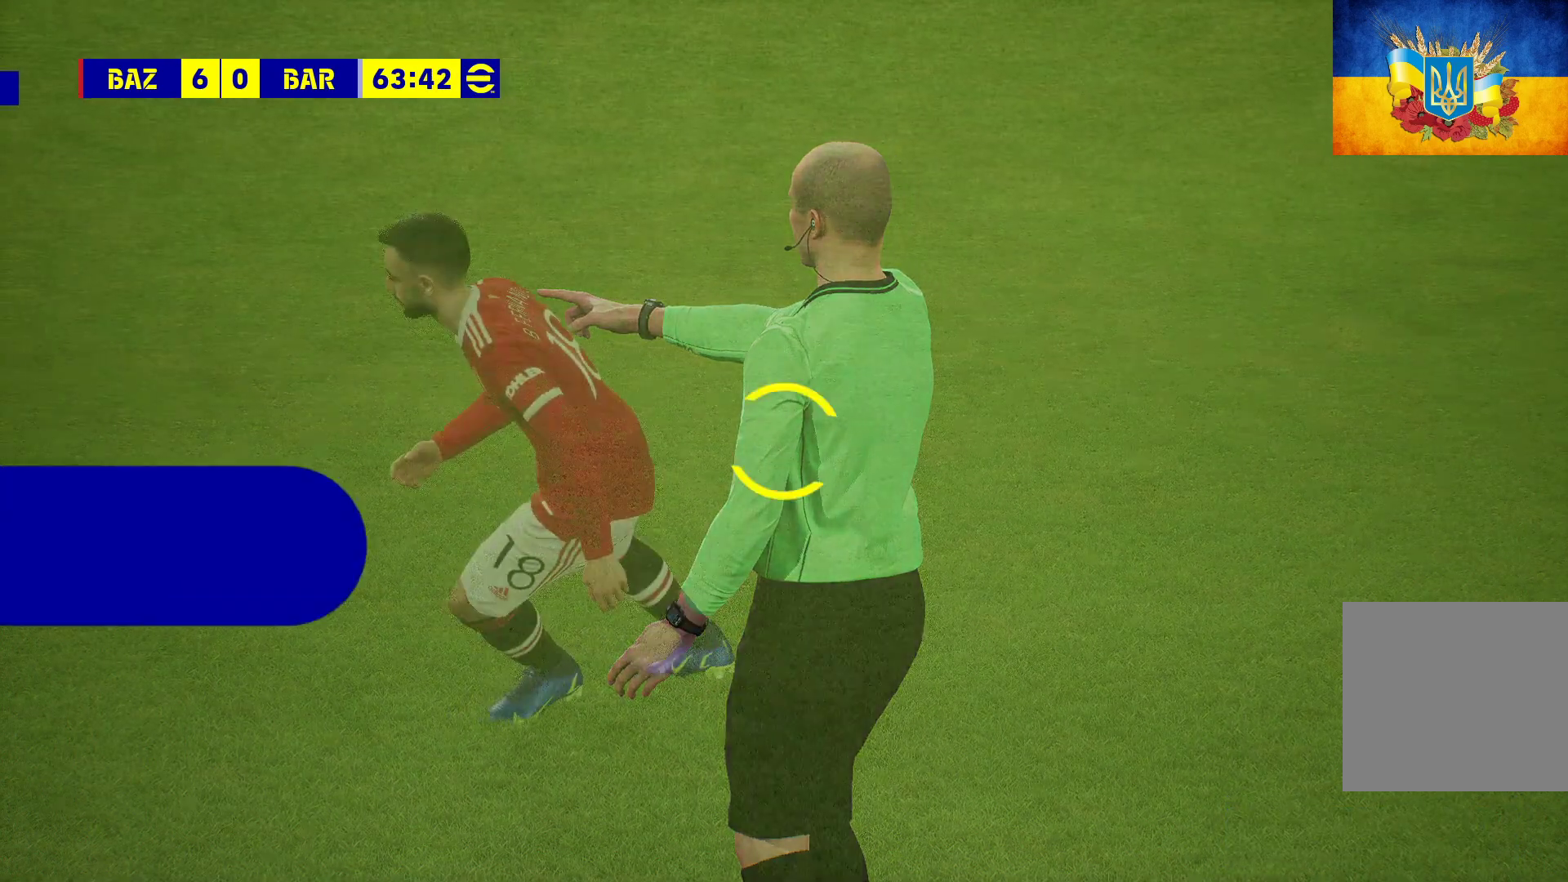
{"buttons": [], "left_stick": "center", "right_stick": "center", "events": [[167, "A", "down"], [200, "A", "up"], [267, "A", "down"], [317, "A", "up"]]}
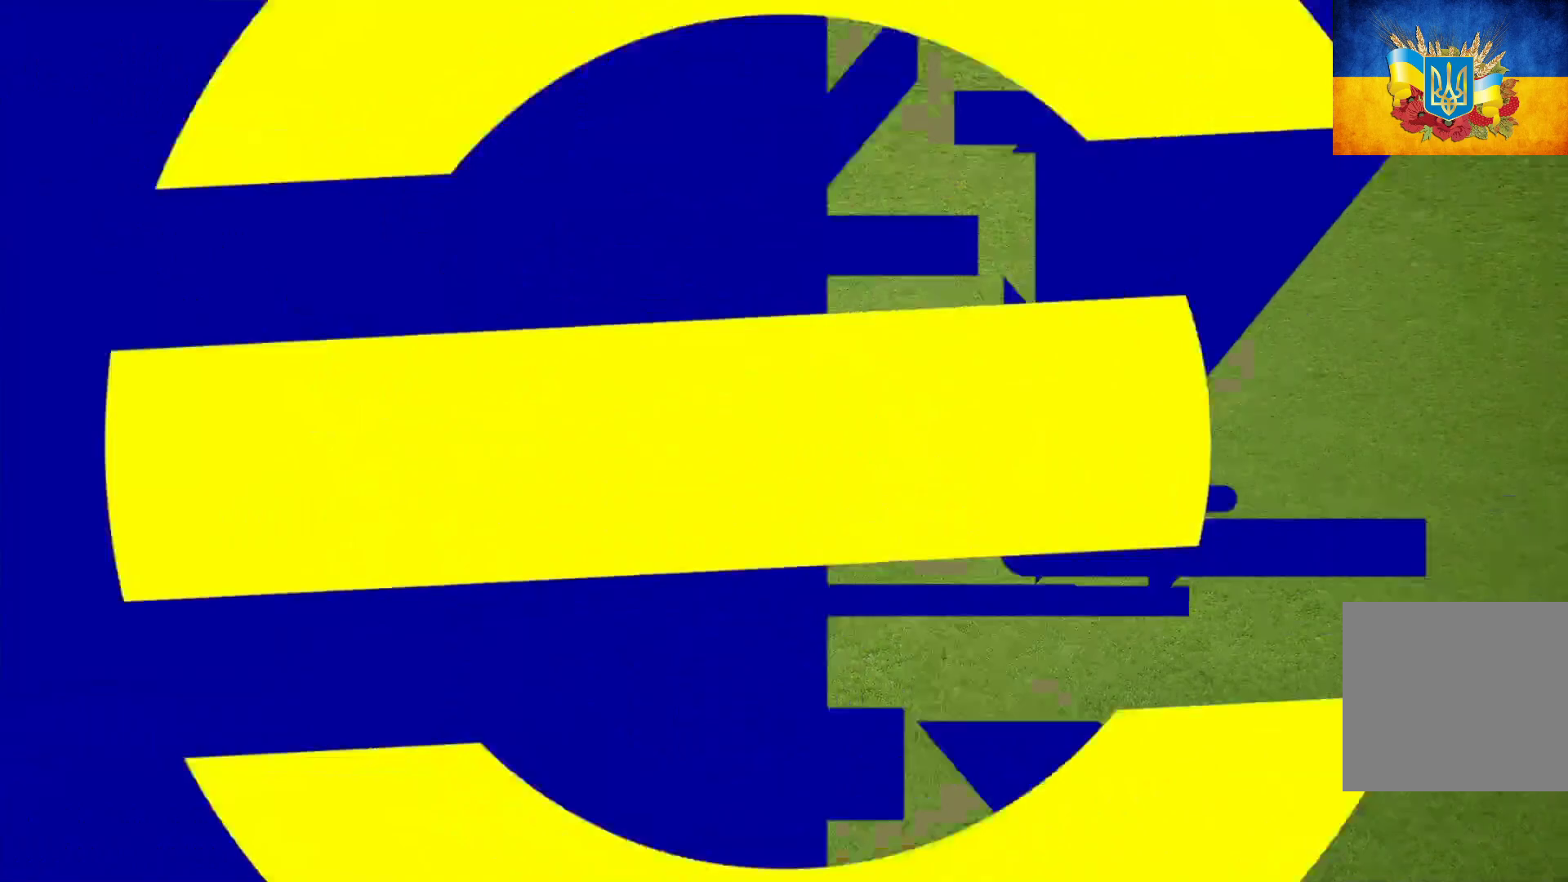
{"buttons": ["A"], "left_stick": "center", "right_stick": "center", "events": [[83, "A", "down"], [133, "A", "up"], [200, "A", "down"], [267, "A", "up"], [350, "A", "down"], [383, "A", "up"], [433, "A", "down"]]}
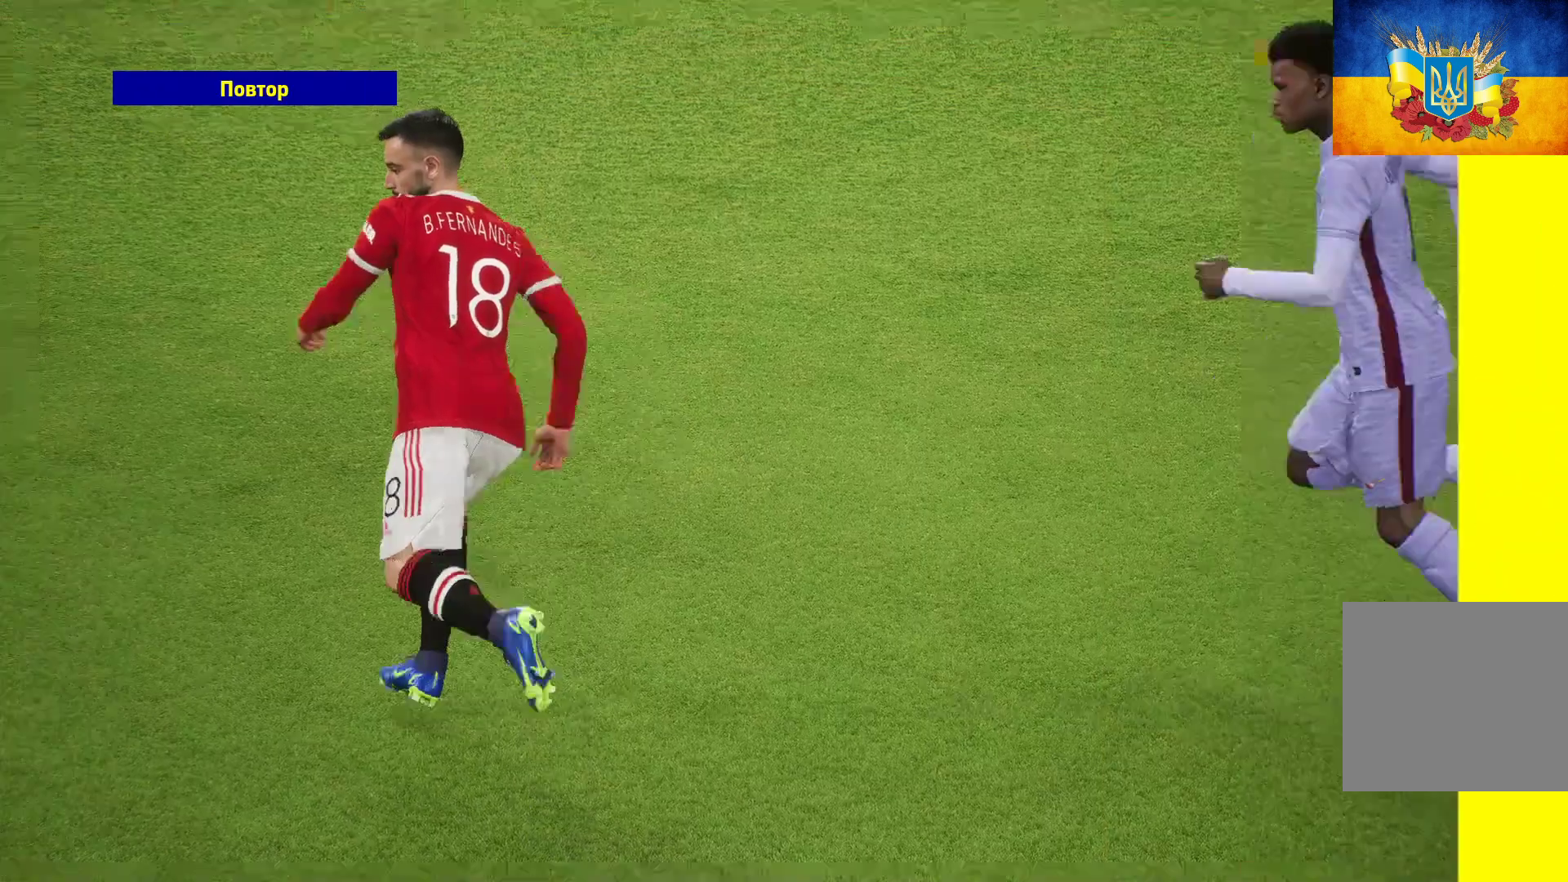
{"buttons": ["A"], "left_stick": "center", "right_stick": "center", "events": [[17, "A", "up"], [67, "A", "down"], [183, "A", "up"], [317, "A", "down"]]}
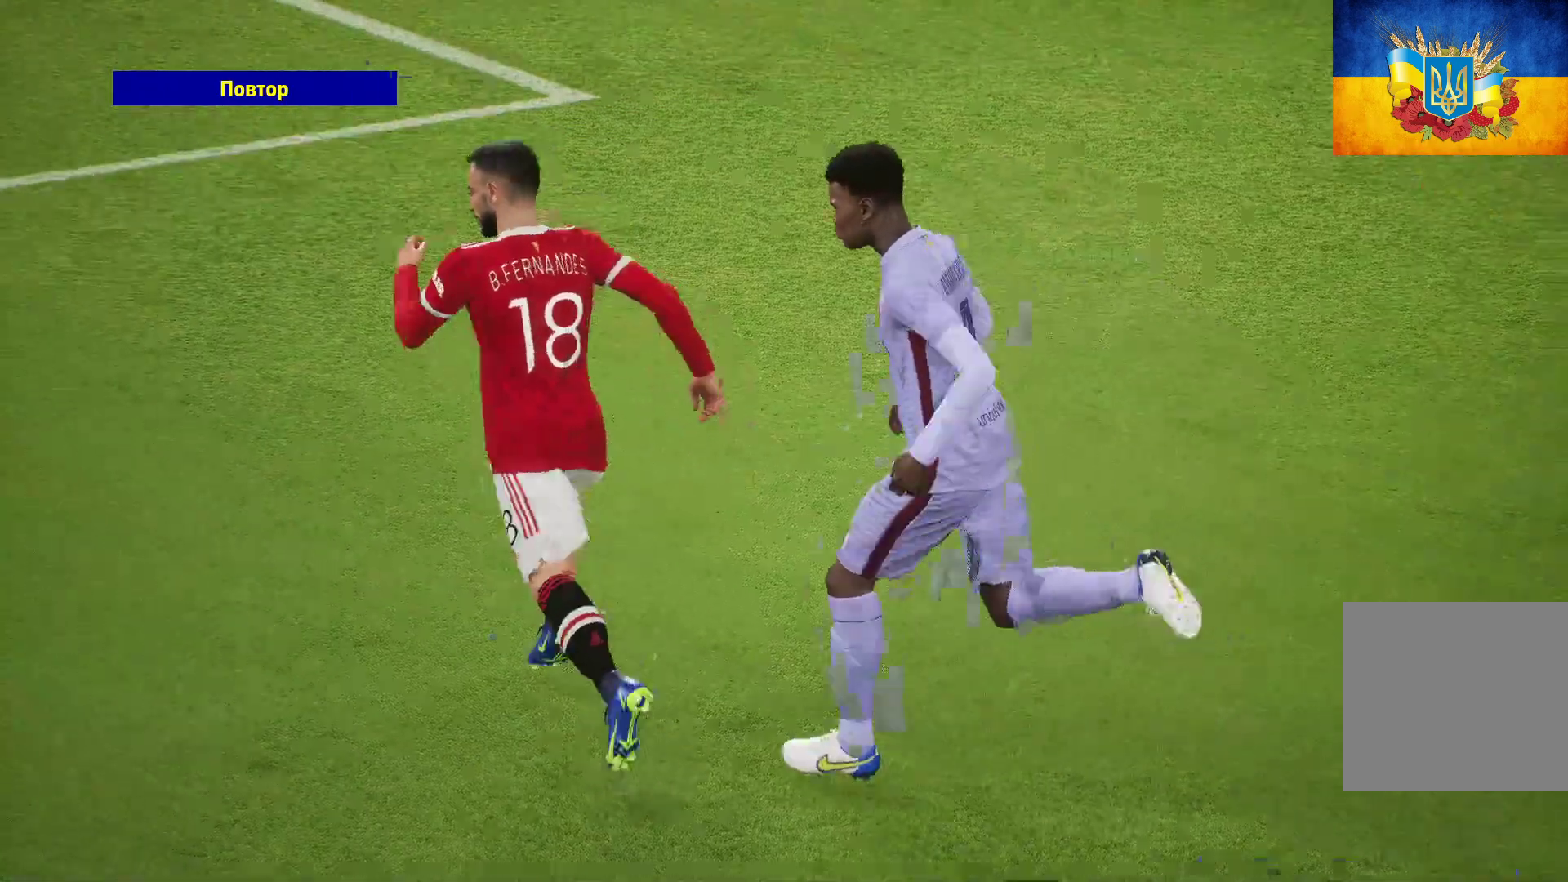
{"buttons": [], "left_stick": "center", "right_stick": "center", "events": [[83, "A", "up"]]}
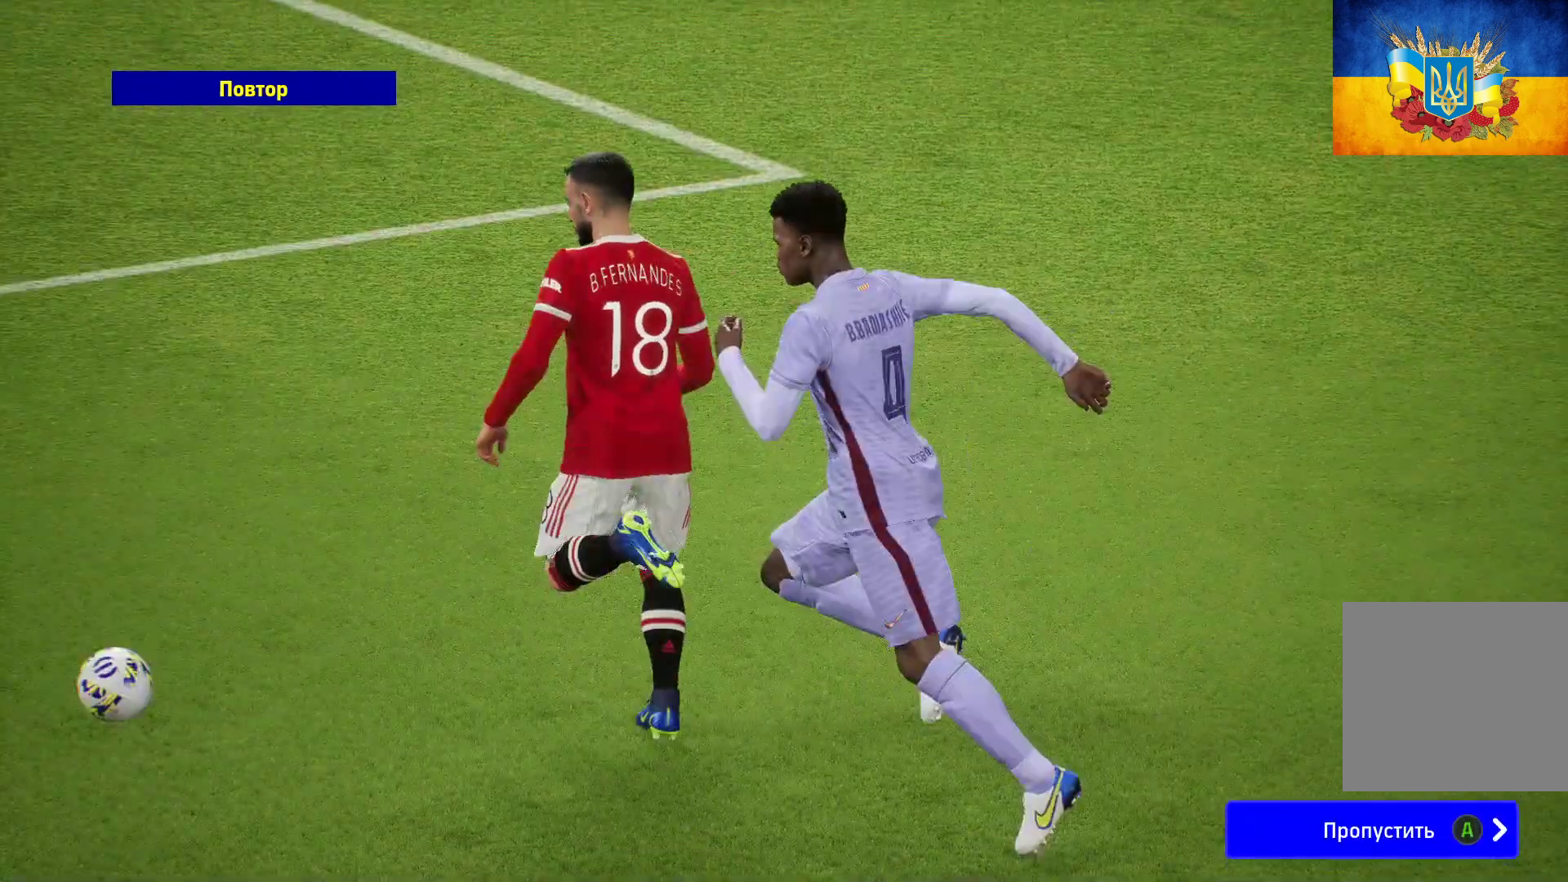
{"buttons": [], "left_stick": "center", "right_stick": "center", "events": [[100, "A", "down"], [200, "A", "up"]]}
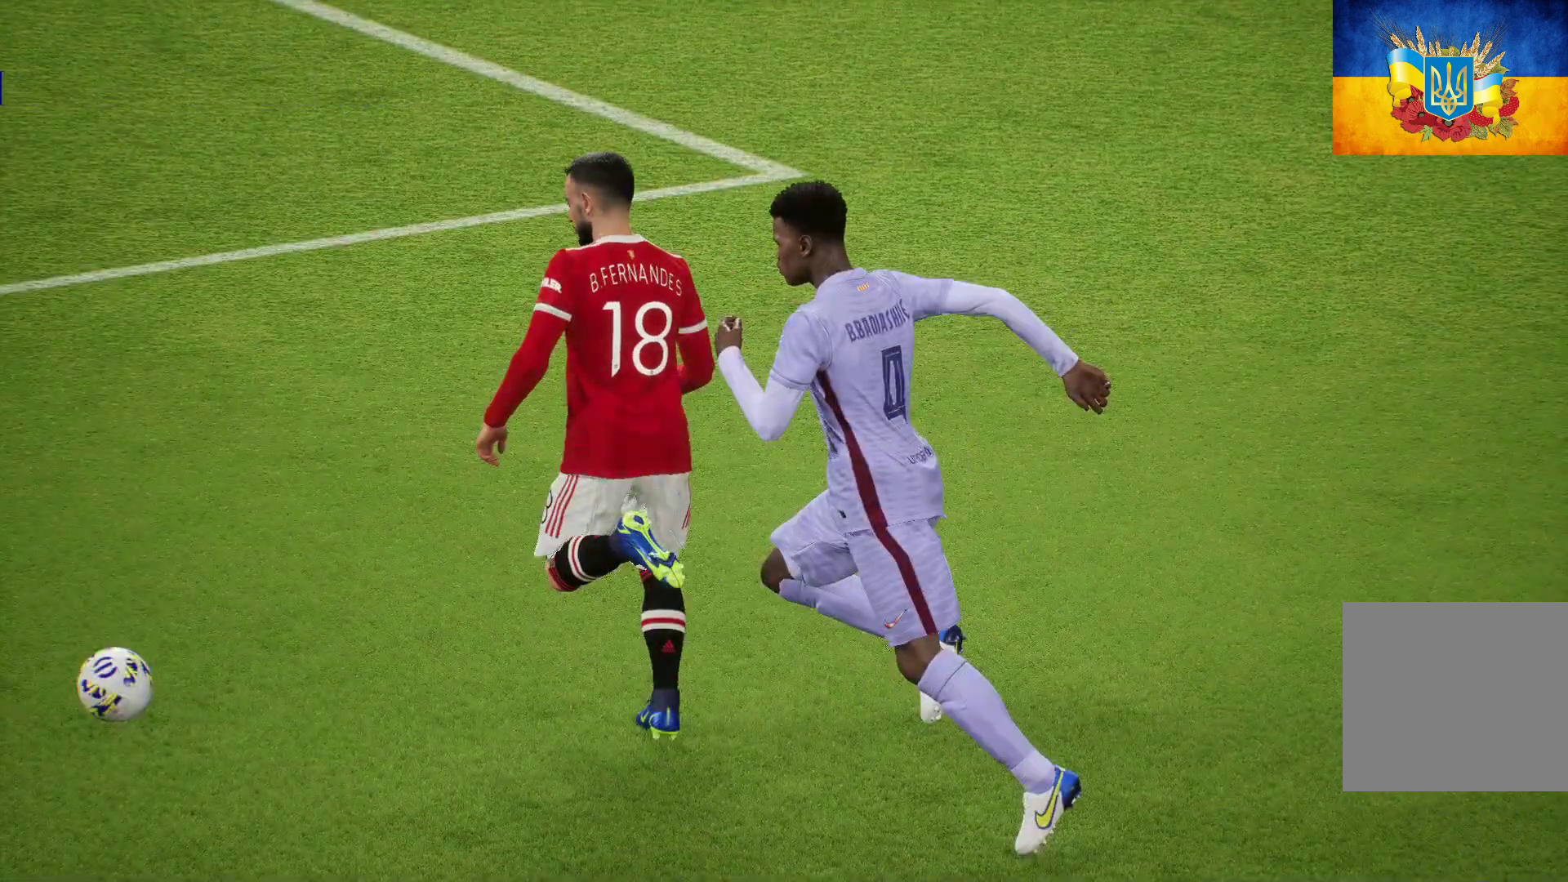
{"buttons": [], "left_stick": "center", "right_stick": "center", "events": []}
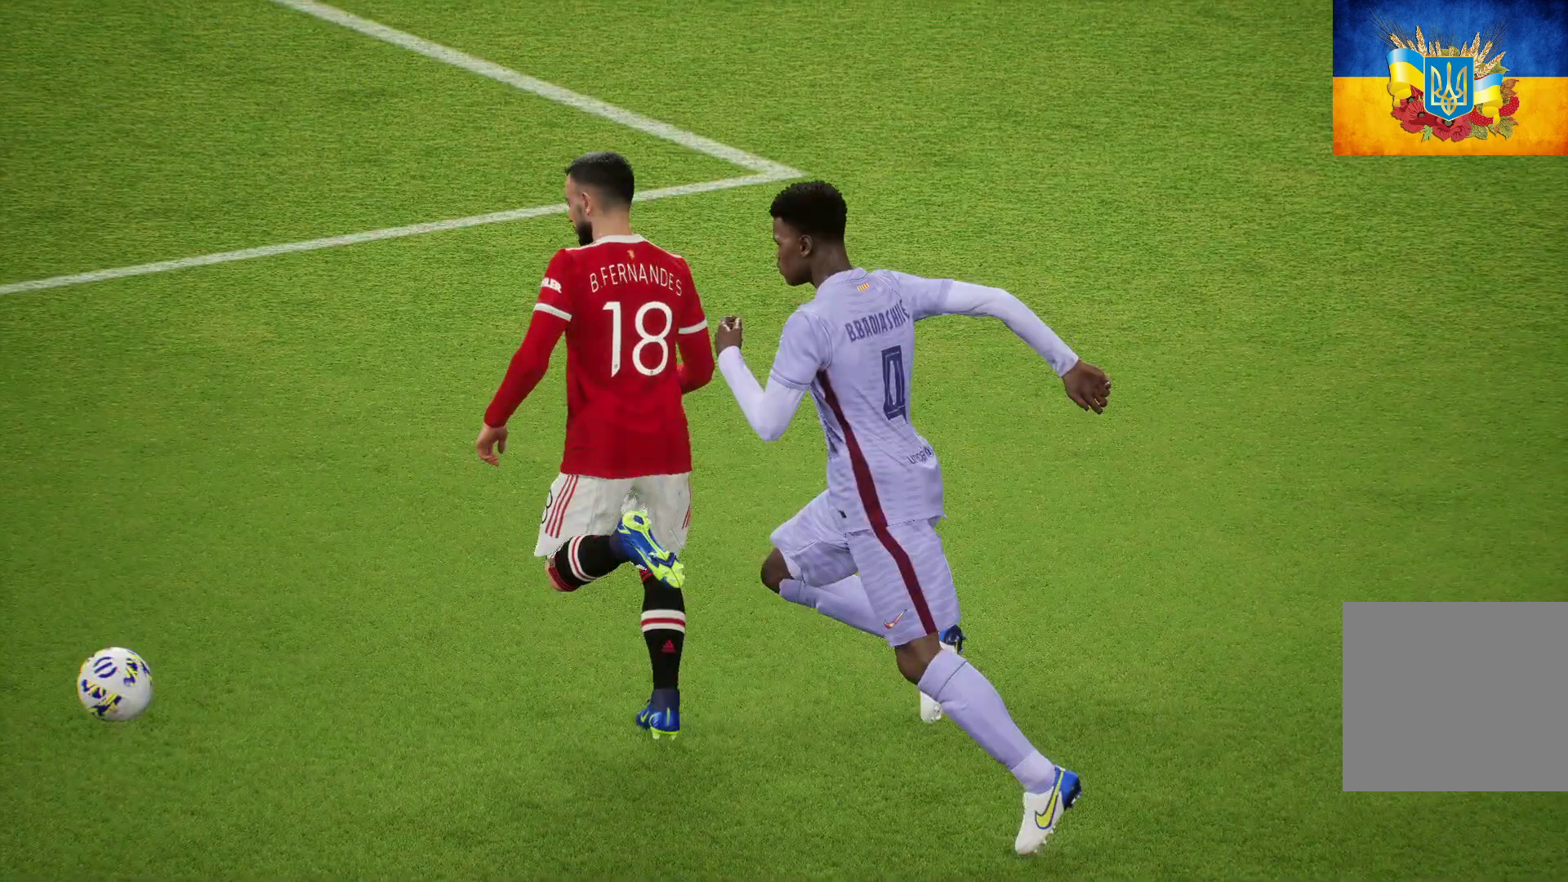
{"buttons": [], "left_stick": "center", "right_stick": "center", "events": []}
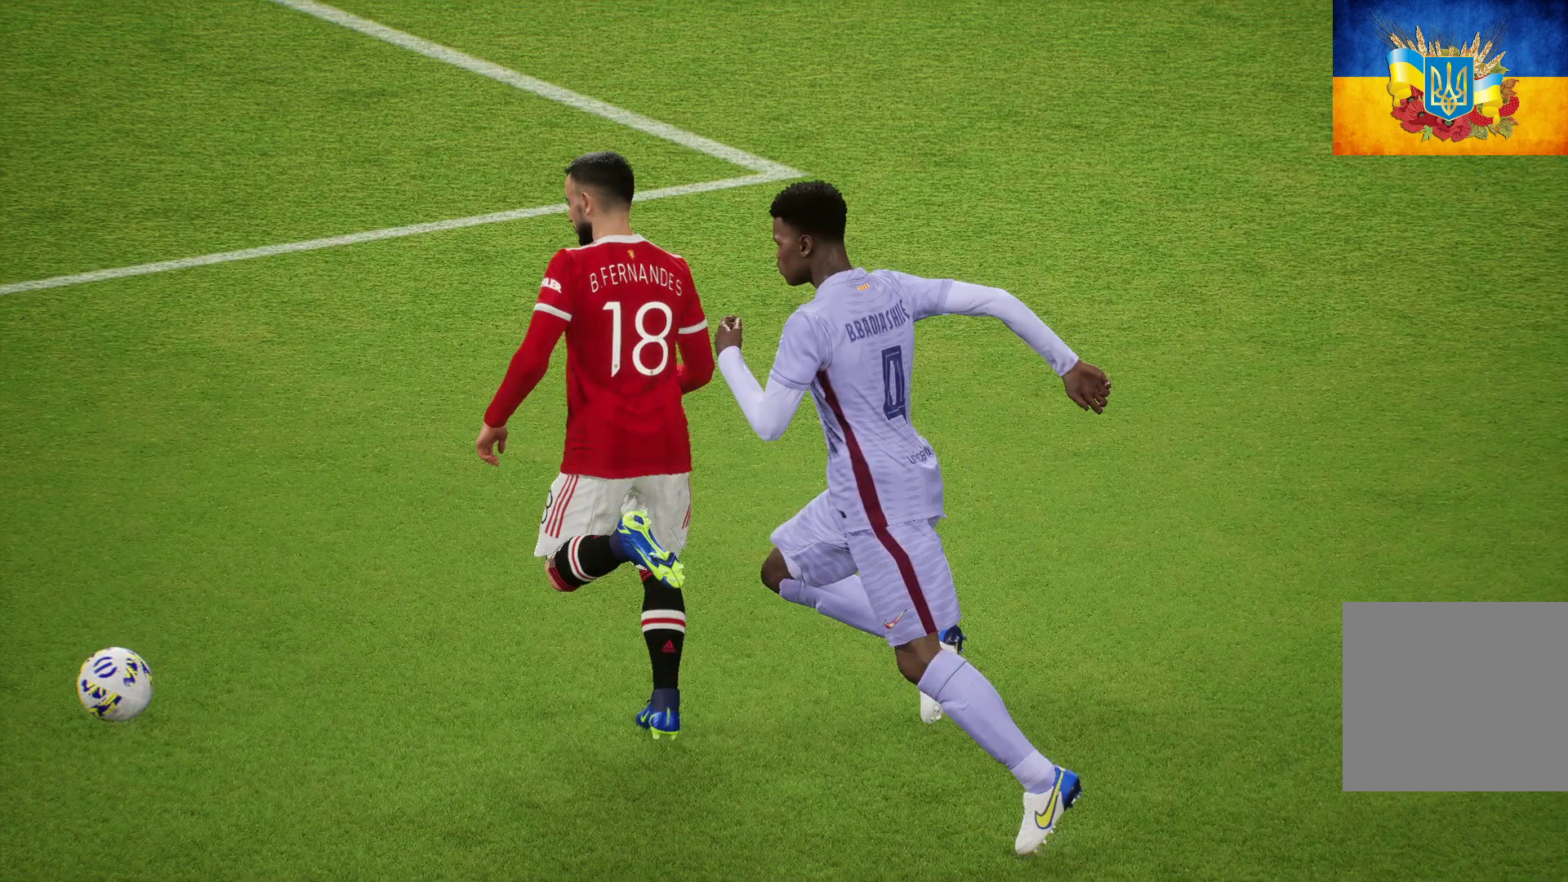
{"buttons": [], "left_stick": "center", "right_stick": "center", "events": []}
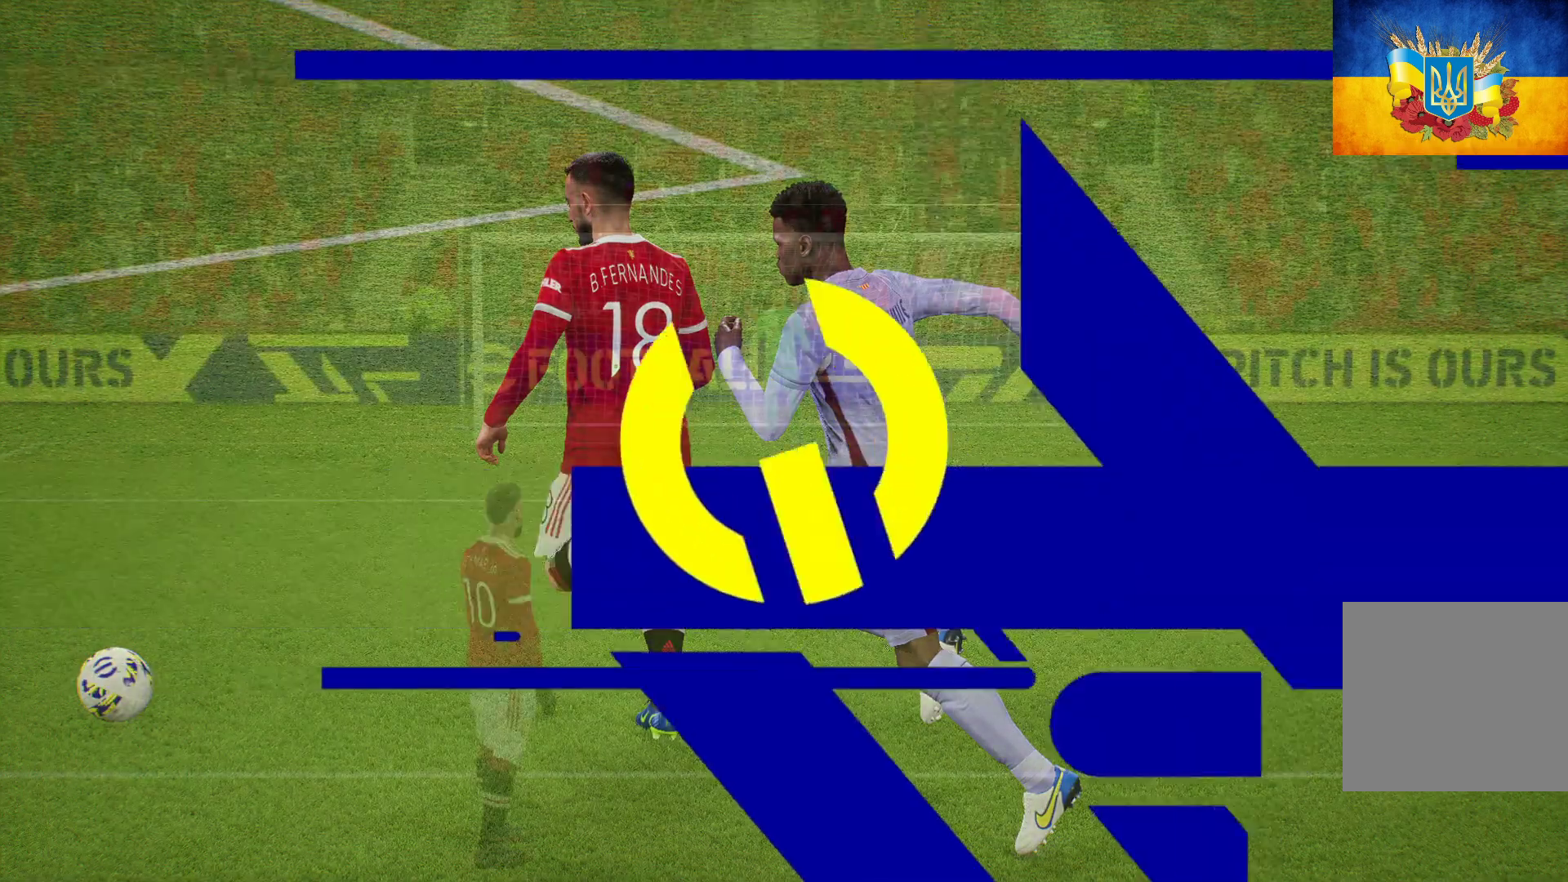
{"buttons": [], "left_stick": "center", "right_stick": "center", "events": []}
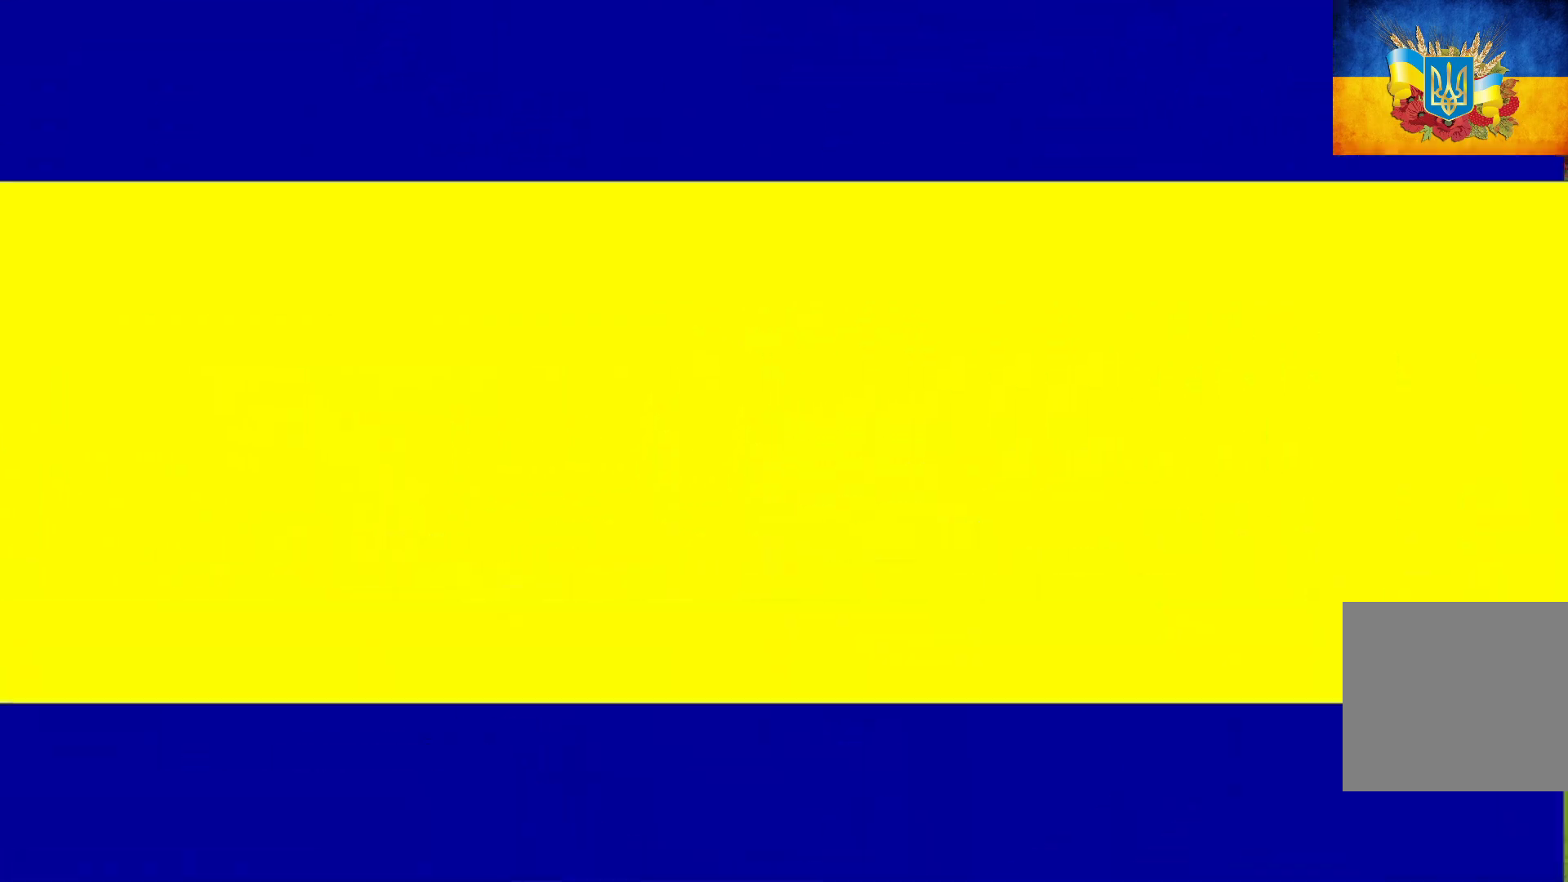
{"buttons": ["START"], "left_stick": "center", "right_stick": "center", "events": [[483, "START", "down"]]}
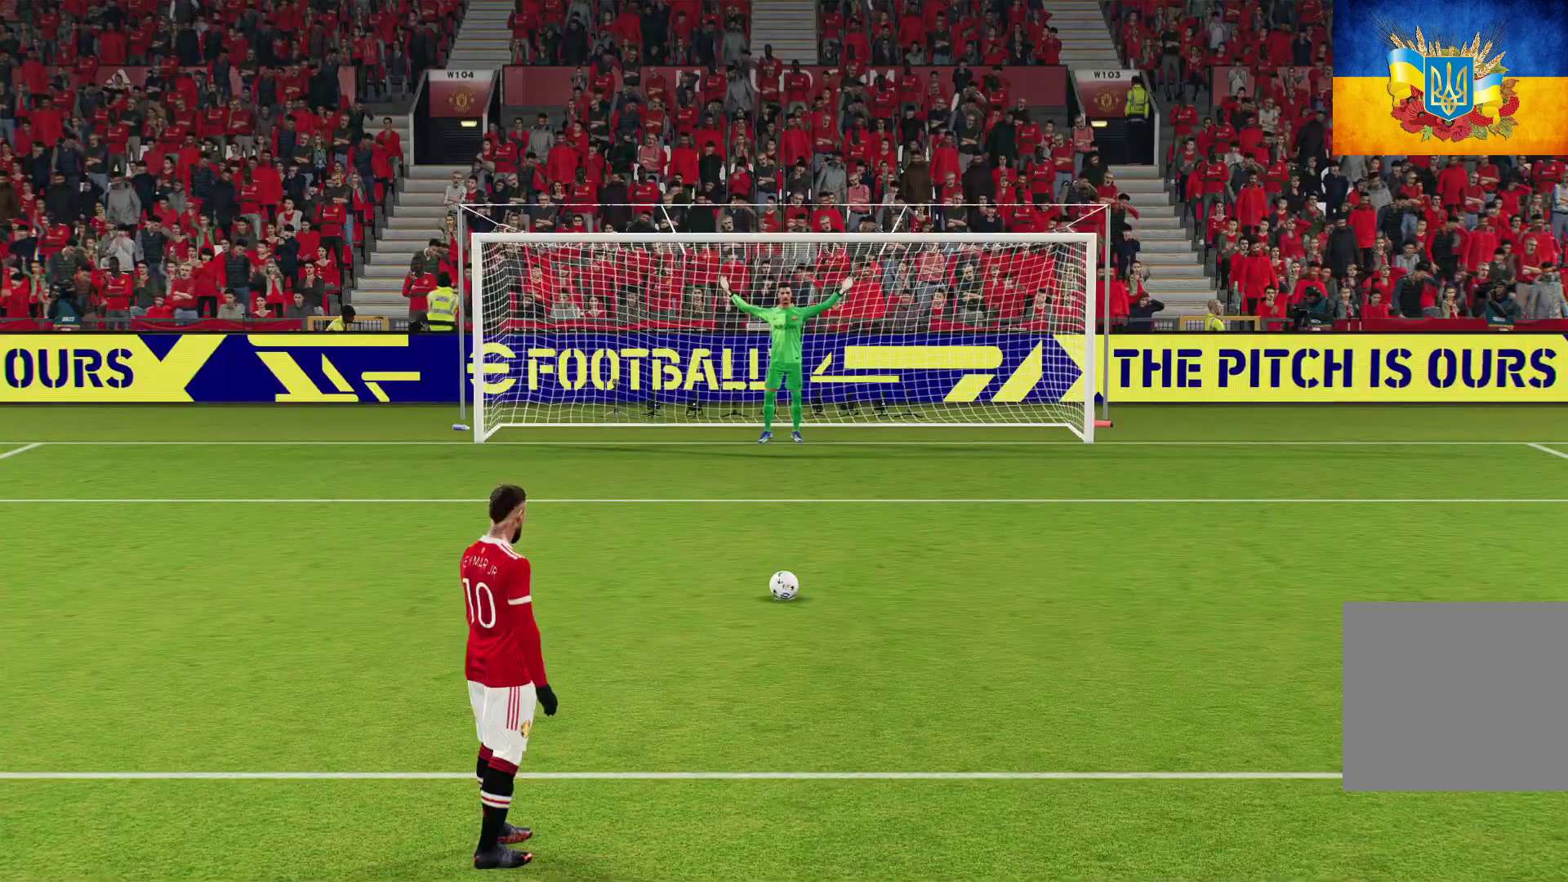
{"buttons": [], "left_stick": "center", "right_stick": "center", "events": [[150, "START", "up"]]}
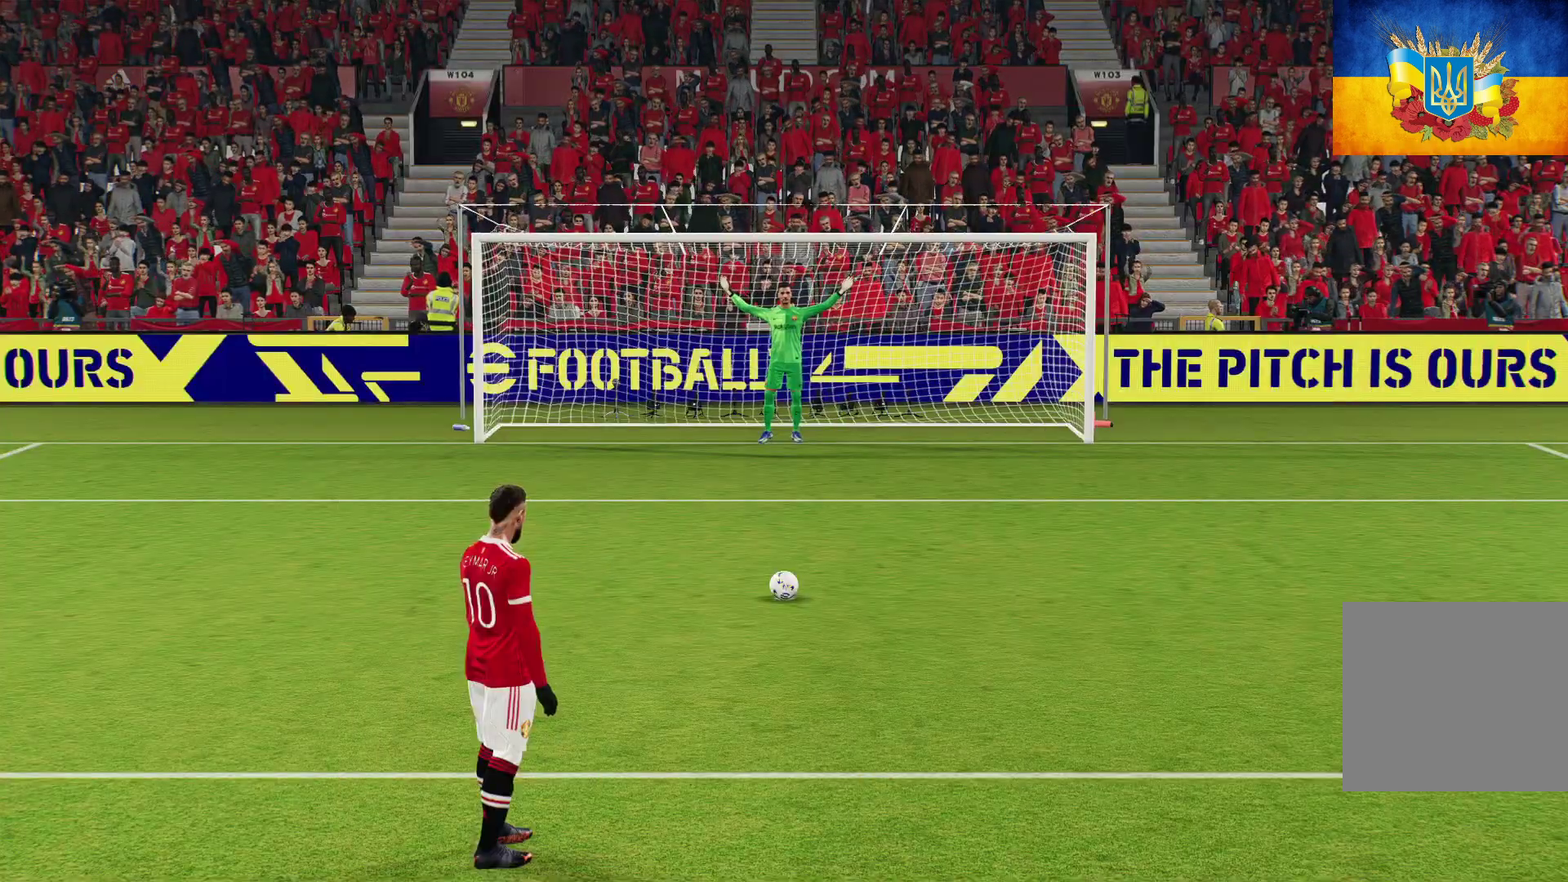
{"buttons": [], "left_stick": "center", "right_stick": "center", "events": []}
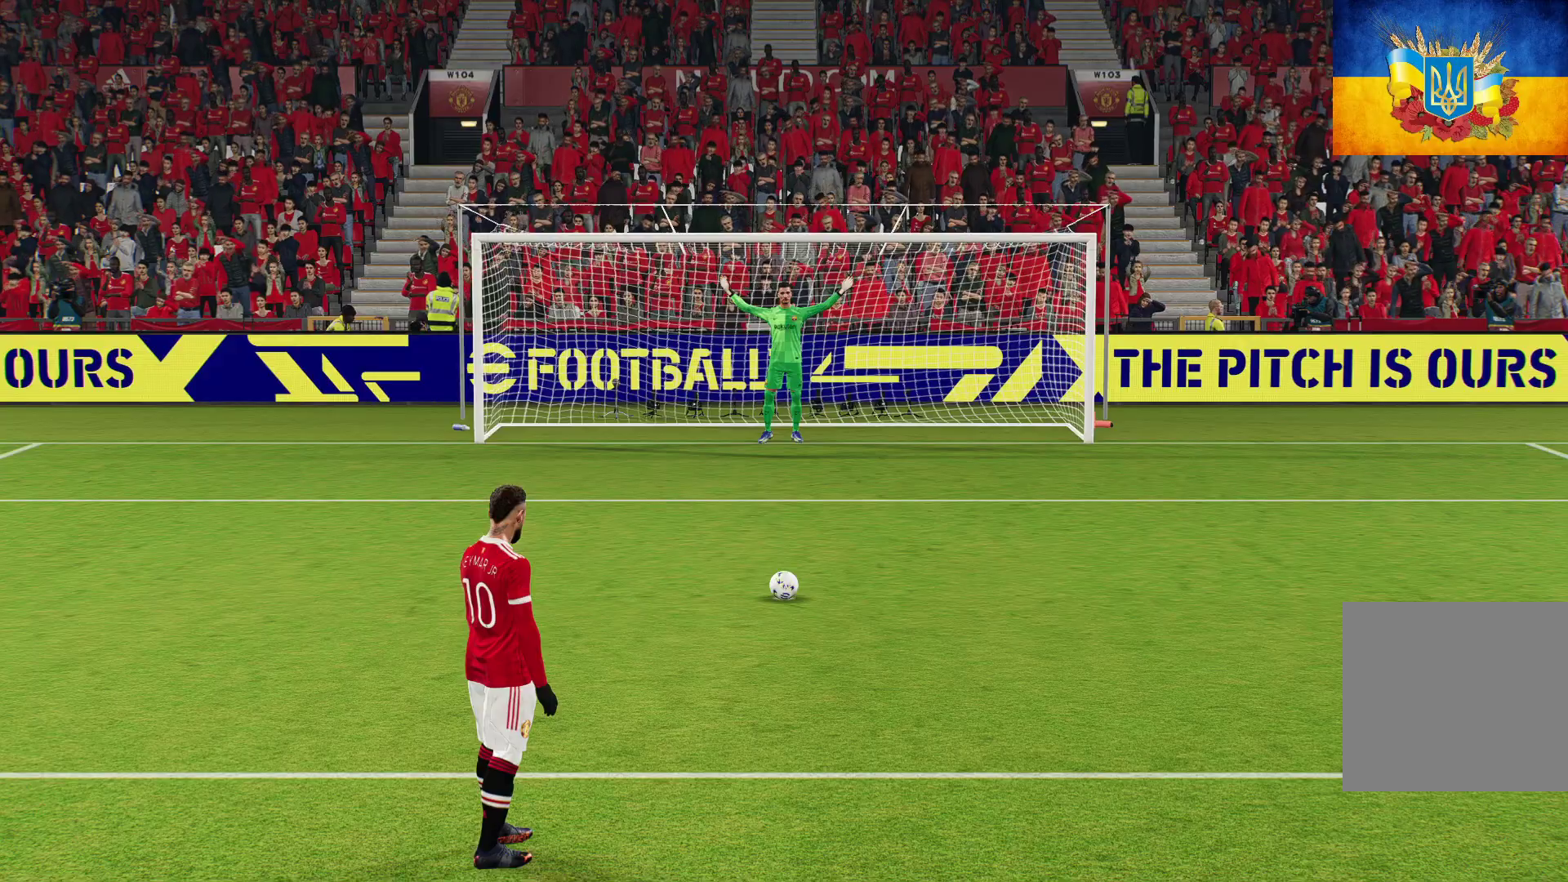
{"buttons": [], "left_stick": "center", "right_stick": "center", "events": []}
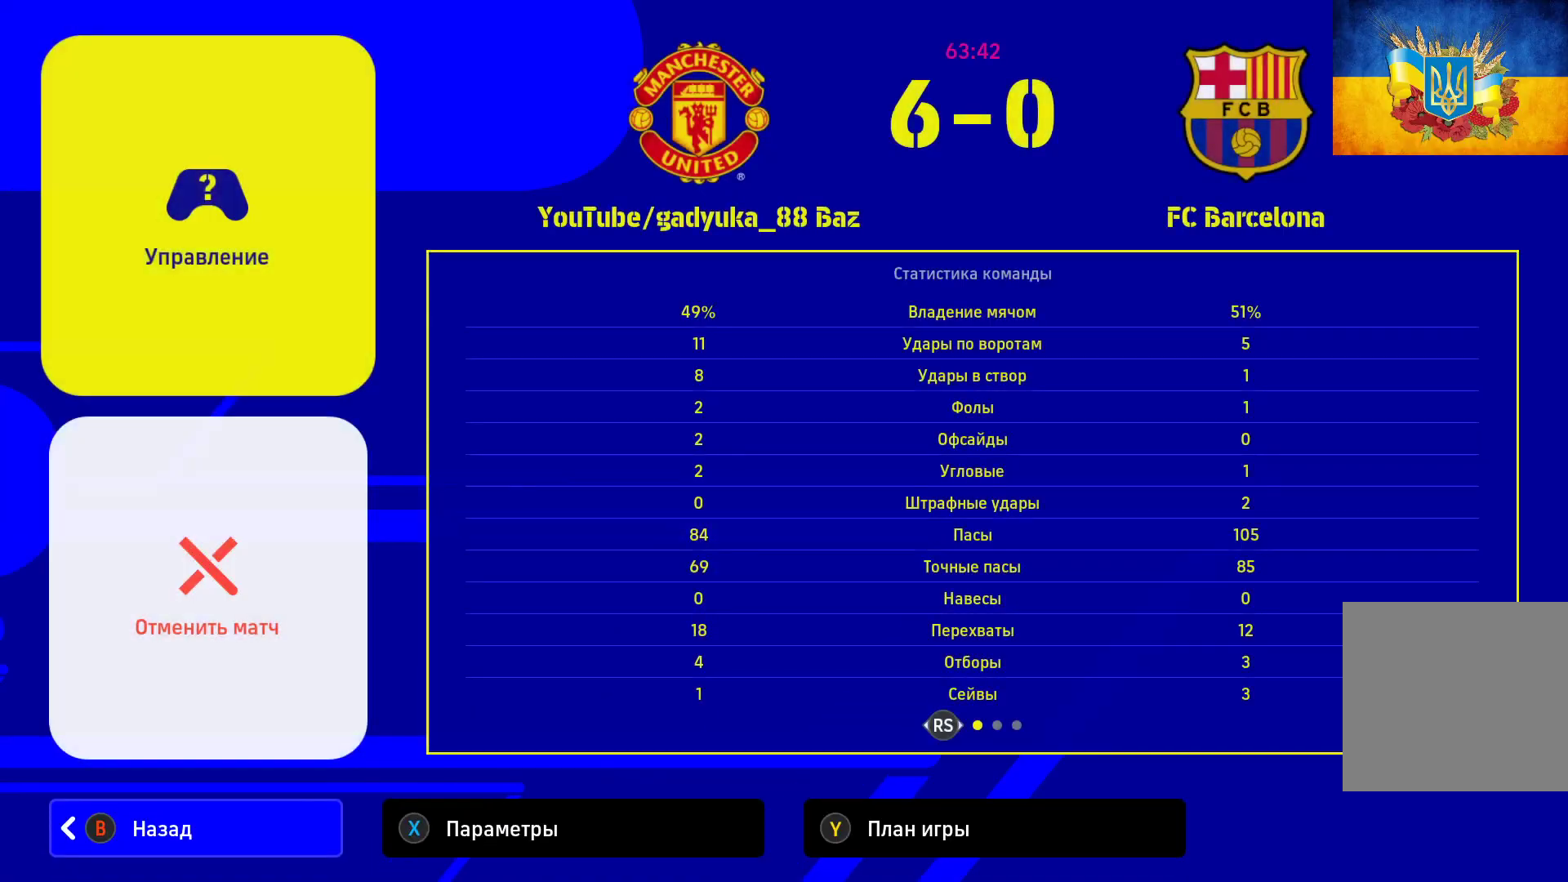
{"buttons": [], "left_stick": "center", "right_stick": "center", "events": []}
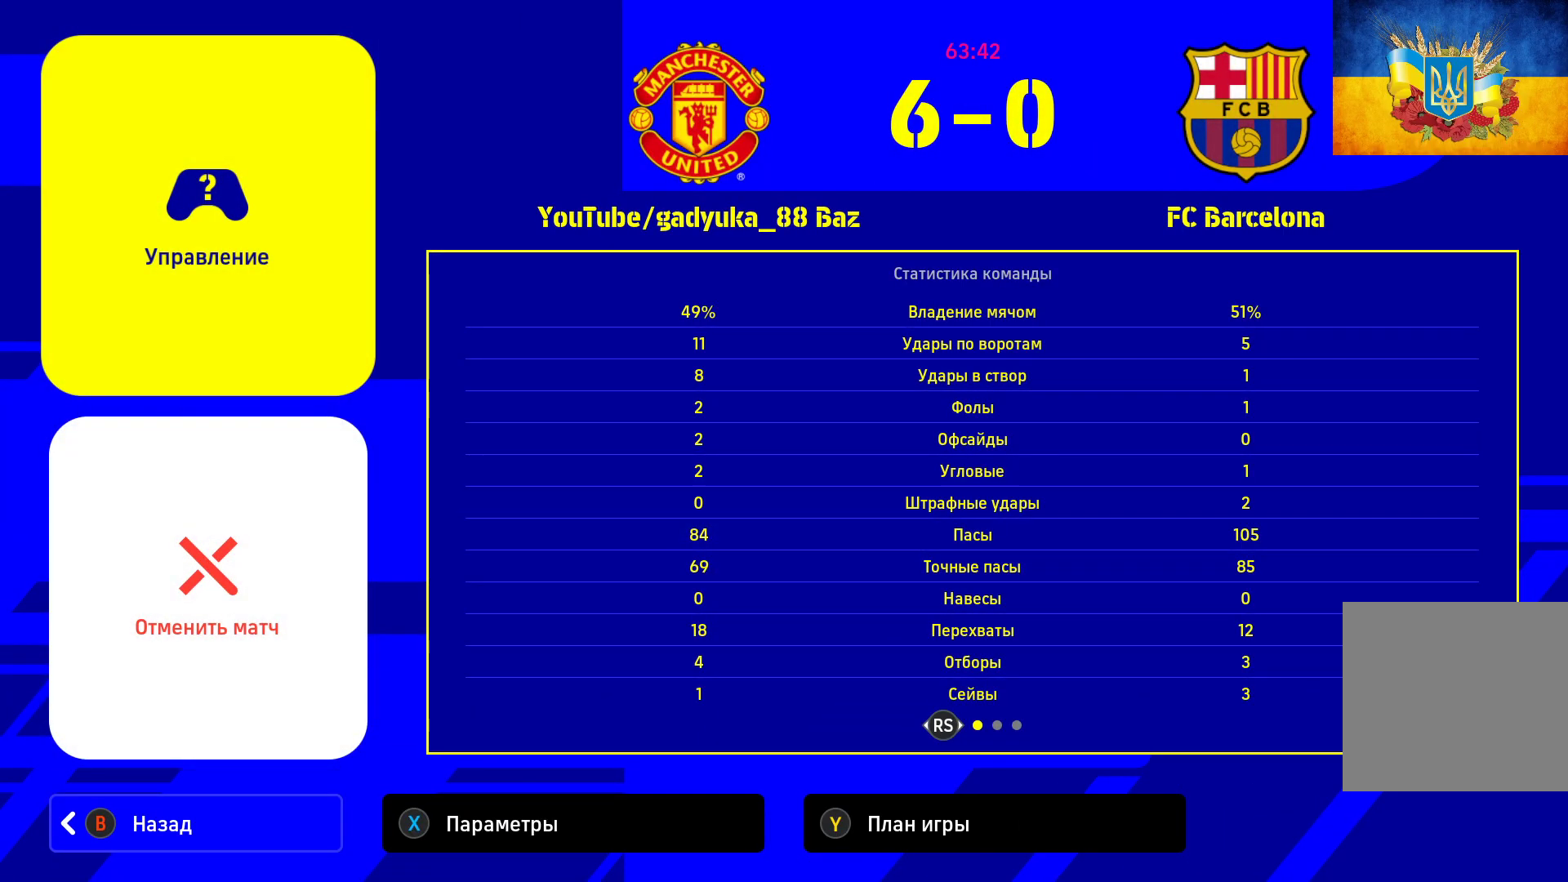
{"buttons": [], "left_stick": "center", "right_stick": "center", "events": [[83, "Y", "down"], [117, "Y", "up"]]}
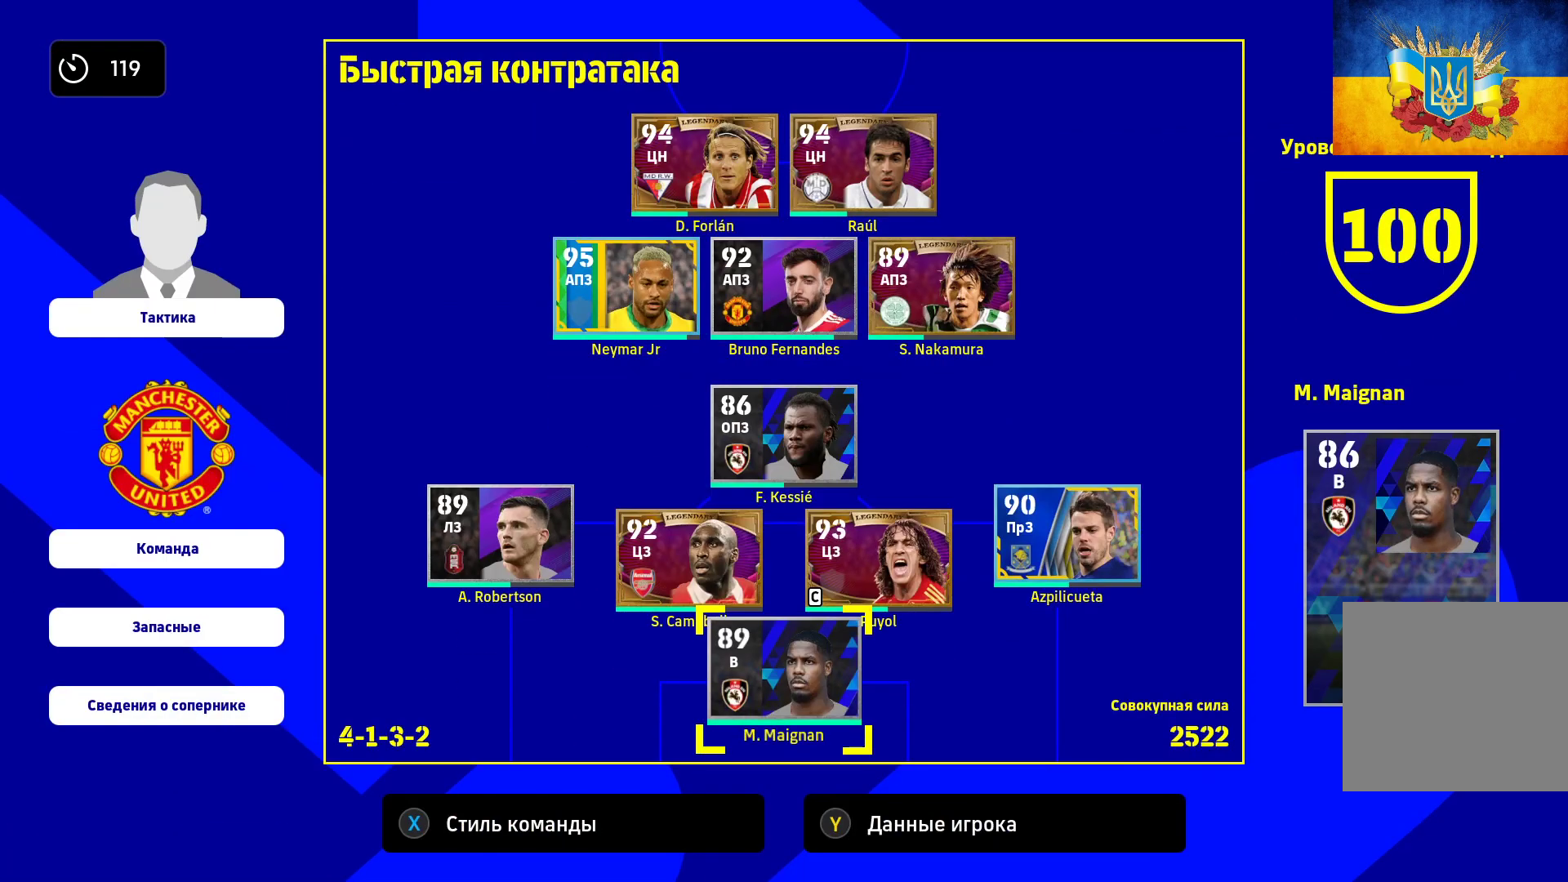
{"buttons": [], "left_stick": "center", "right_stick": "center", "events": [[17, "X", "down"], [117, "X", "up"], [283, "X", "down"], [350, "X", "up"]]}
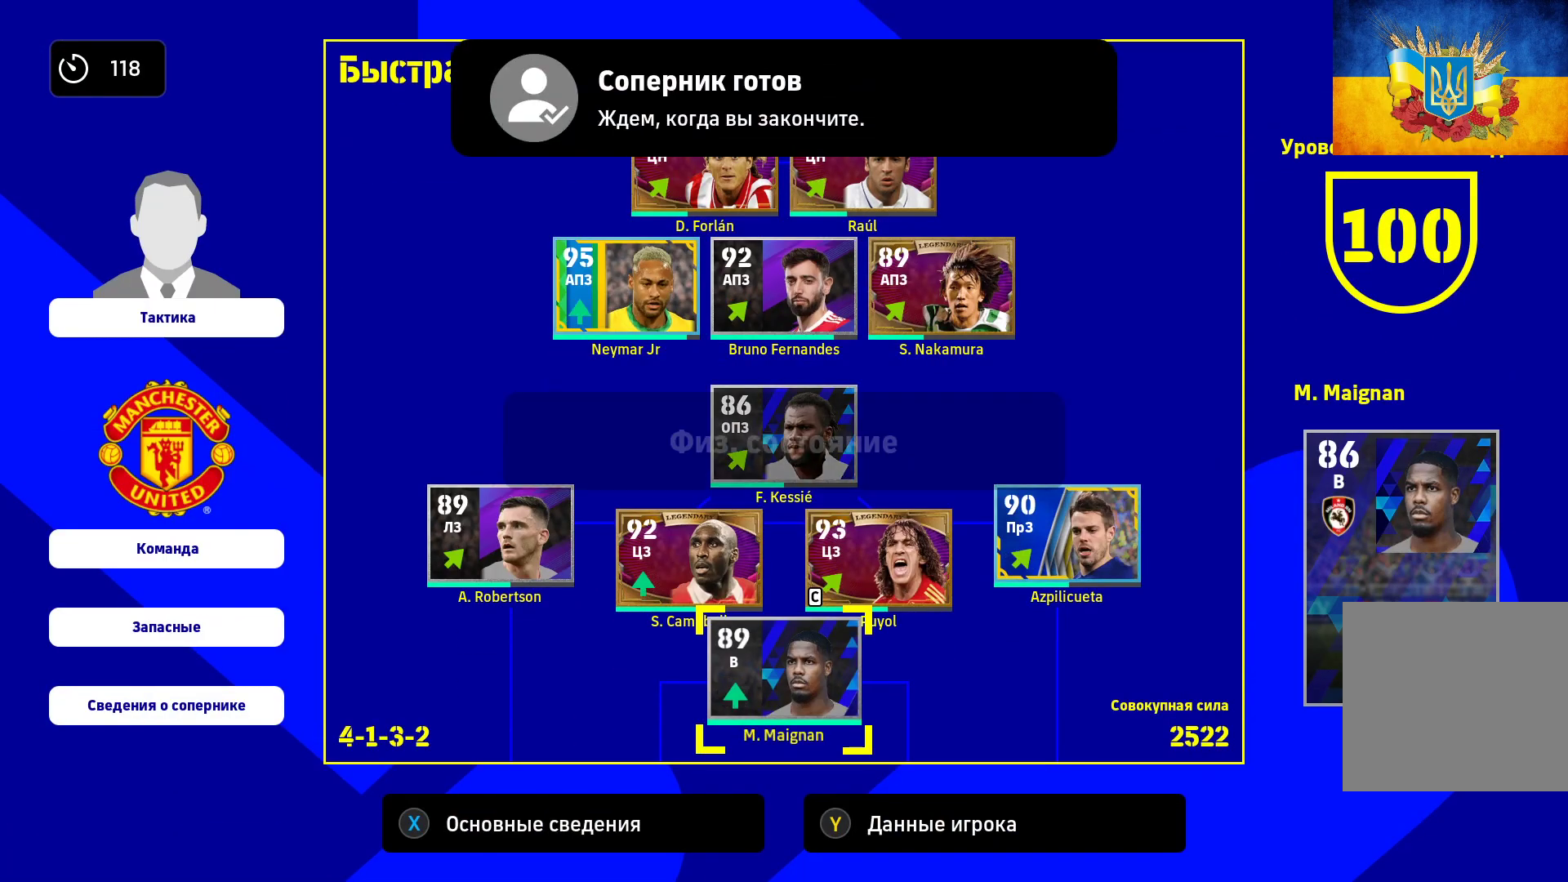
{"buttons": [], "left_stick": "left", "right_stick": "center", "events": [[200, "left_stick", "left"], [383, "left_stick", "center"], [433, "left_stick", "left"]]}
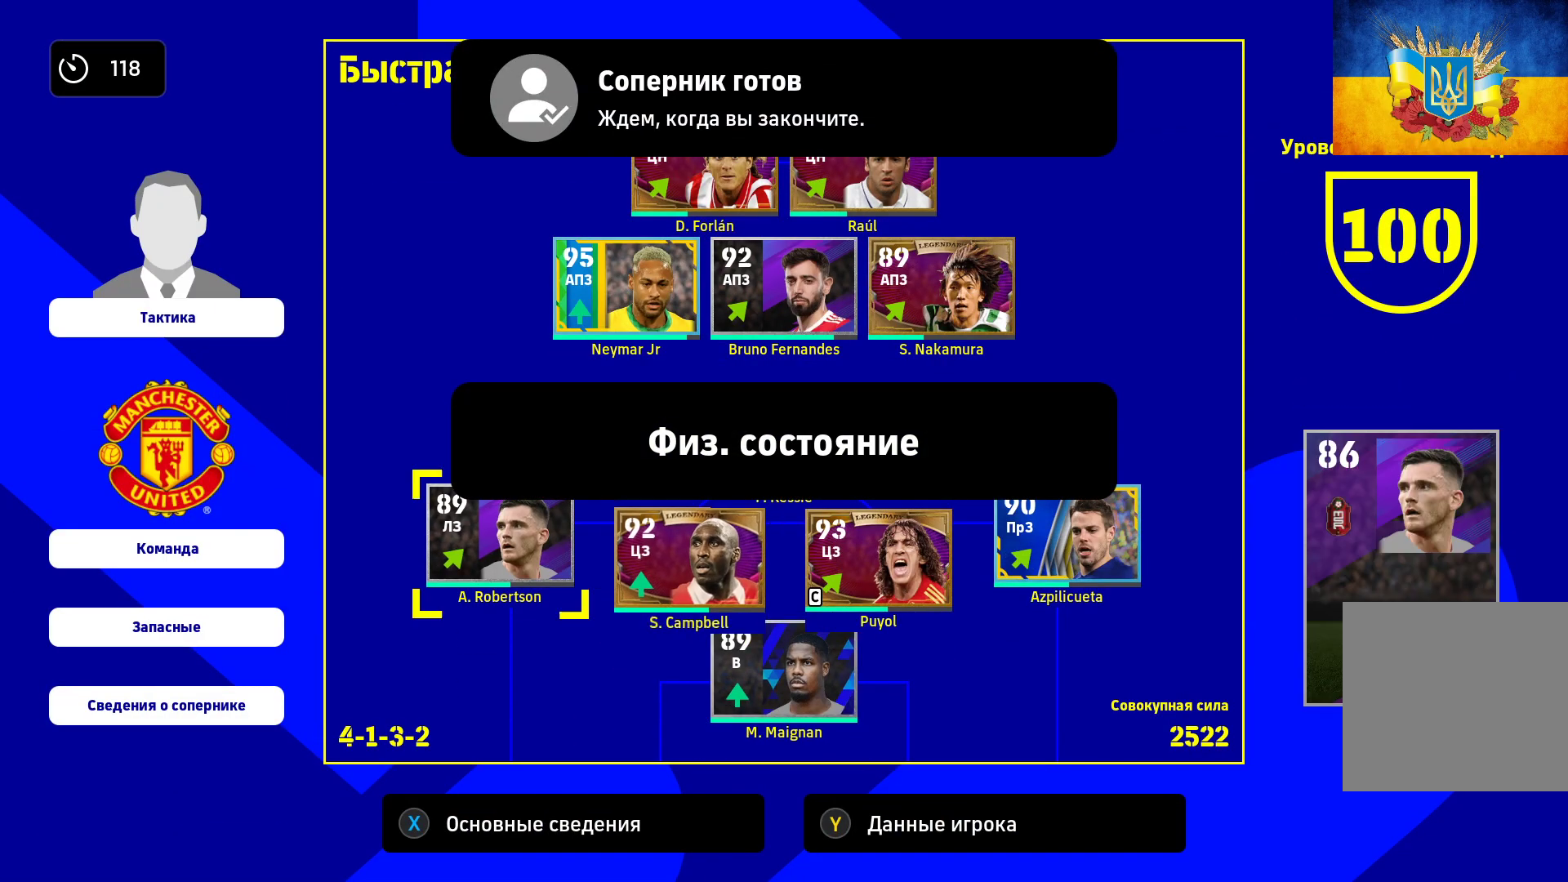
{"buttons": [], "left_stick": "left", "right_stick": "center", "events": [[67, "left_stick", "center"], [183, "left_stick", "down"], [350, "left_stick", "center"], [450, "left_stick", "left"]]}
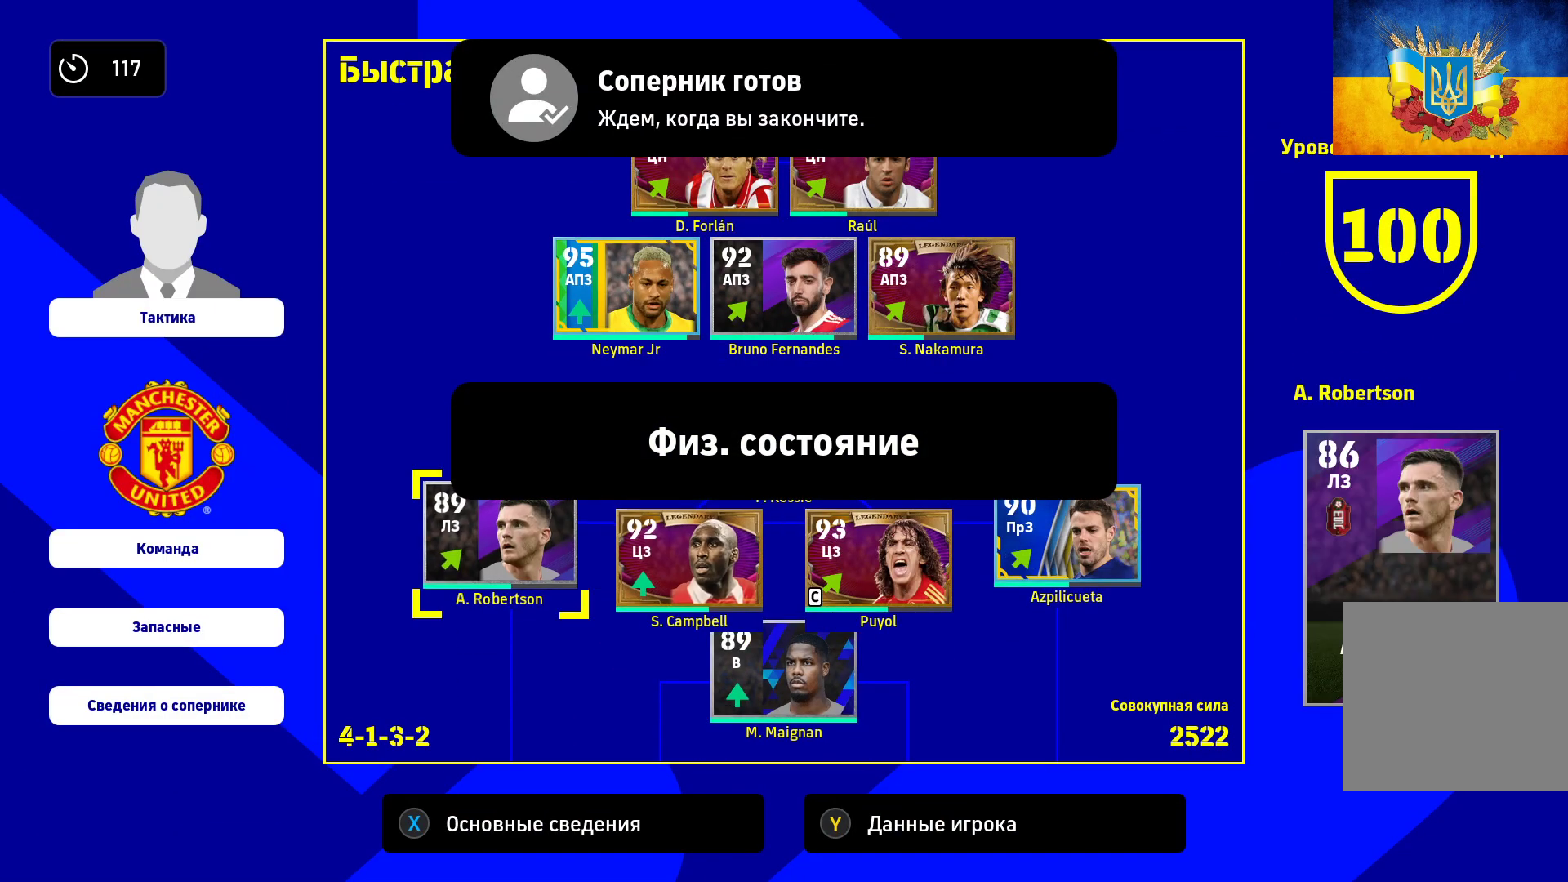
{"buttons": [], "left_stick": "center", "right_stick": "center", "events": [[83, "left_stick", "center"], [150, "left_stick", "down"], [283, "A", "down"], [317, "left_stick", "center"], [433, "A", "up"]]}
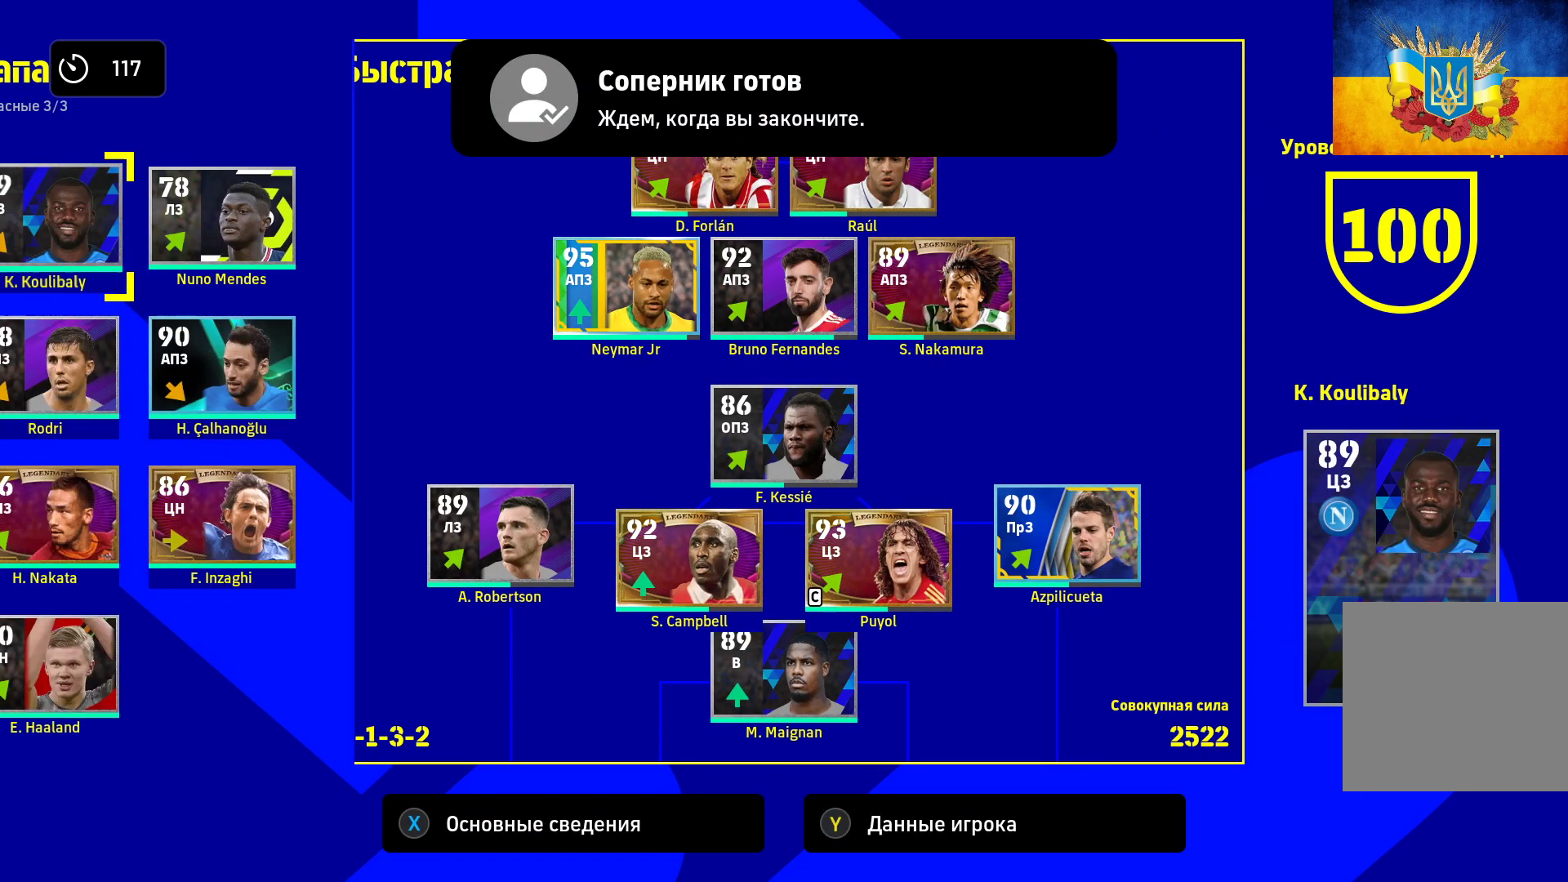
{"buttons": [], "left_stick": "down-left", "right_stick": "center", "events": [[83, "left_stick", "right"], [233, "left_stick", "center"], [450, "left_stick", "down-left"]]}
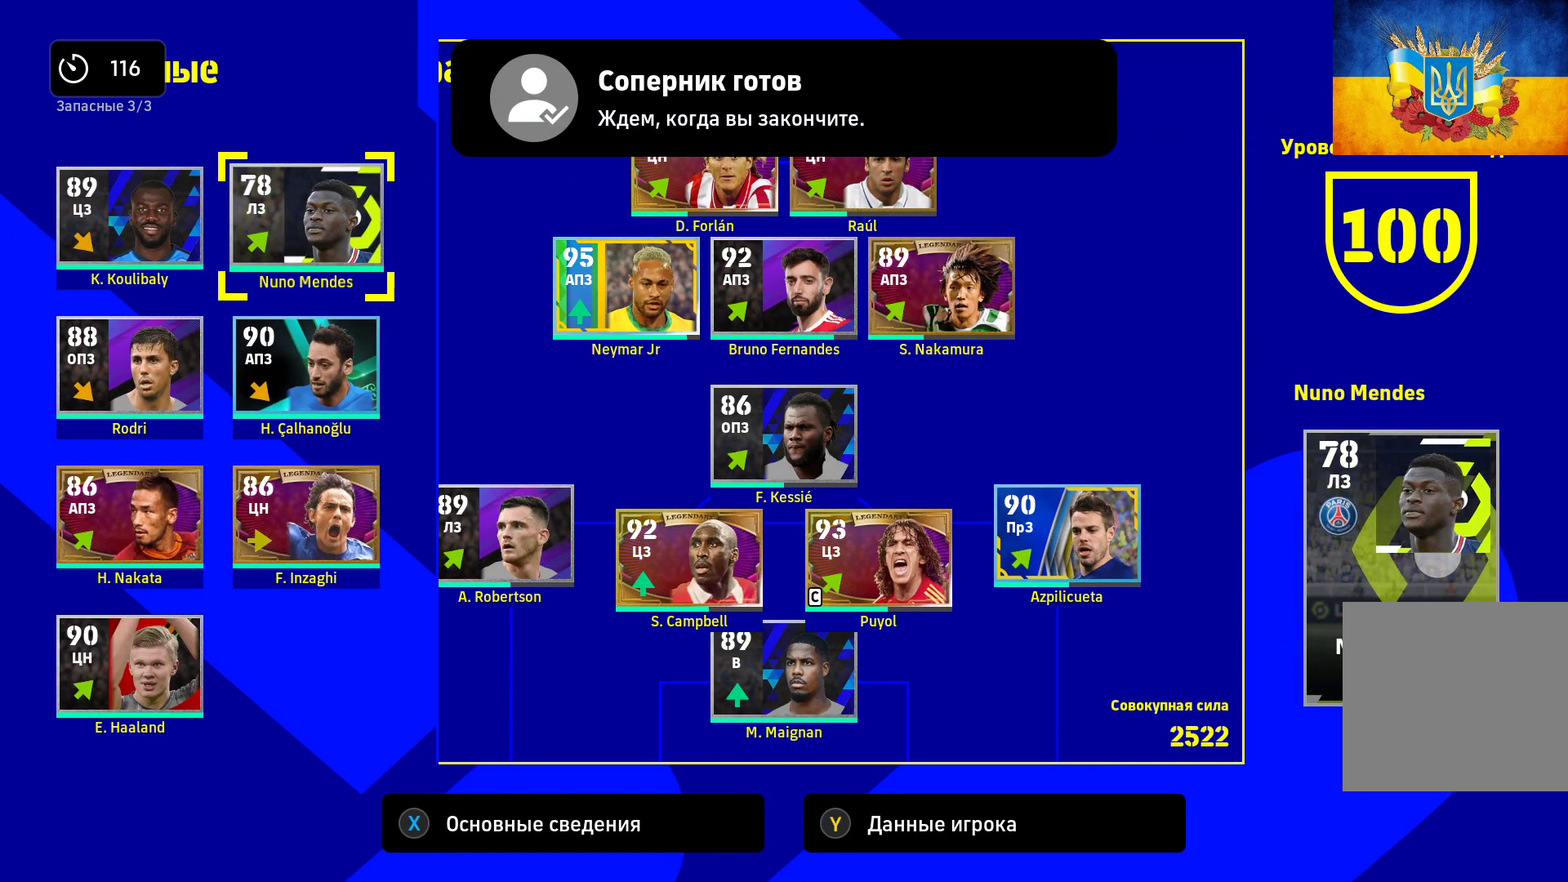
{"buttons": [], "left_stick": "center", "right_stick": "center", "events": [[150, "left_stick", "center"]]}